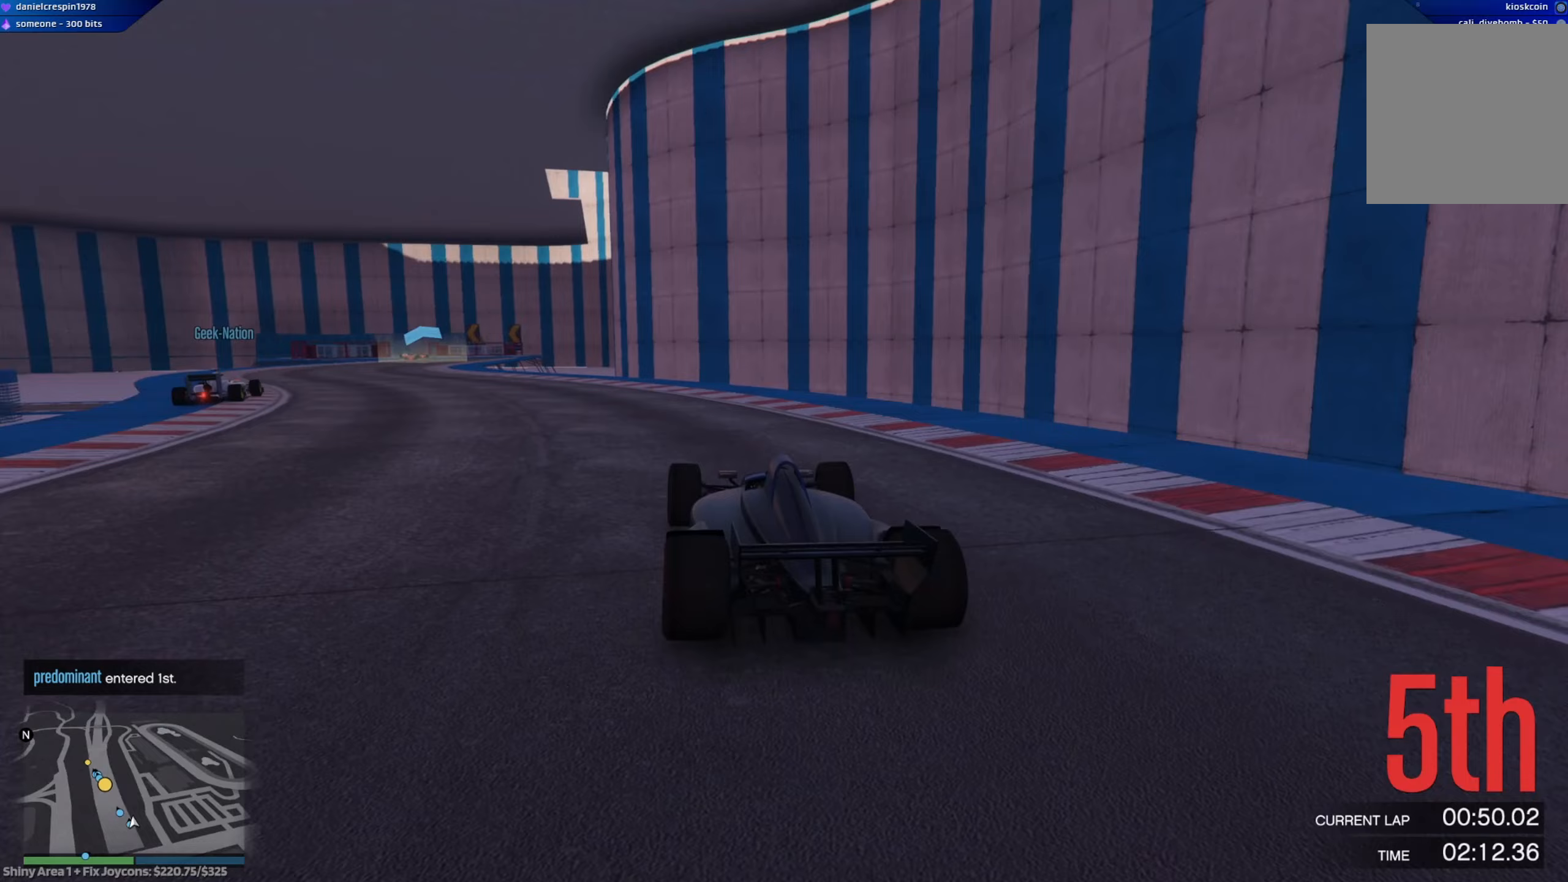
Gameplay with a controller (Xbox layout); each line is a JSON object with the inputs held at the frame after it. "events" lists button and stick changes between this image and that frame as [ms after this image, input, new state], when the widget could be followed in between.
{"buttons": ["A", "R2"], "left_stick": "center", "right_stick": "center", "events": [[83, "left_stick", "center"], [217, "left_stick", "left"], [400, "left_stick", "right"], [450, "left_stick", "center"]]}
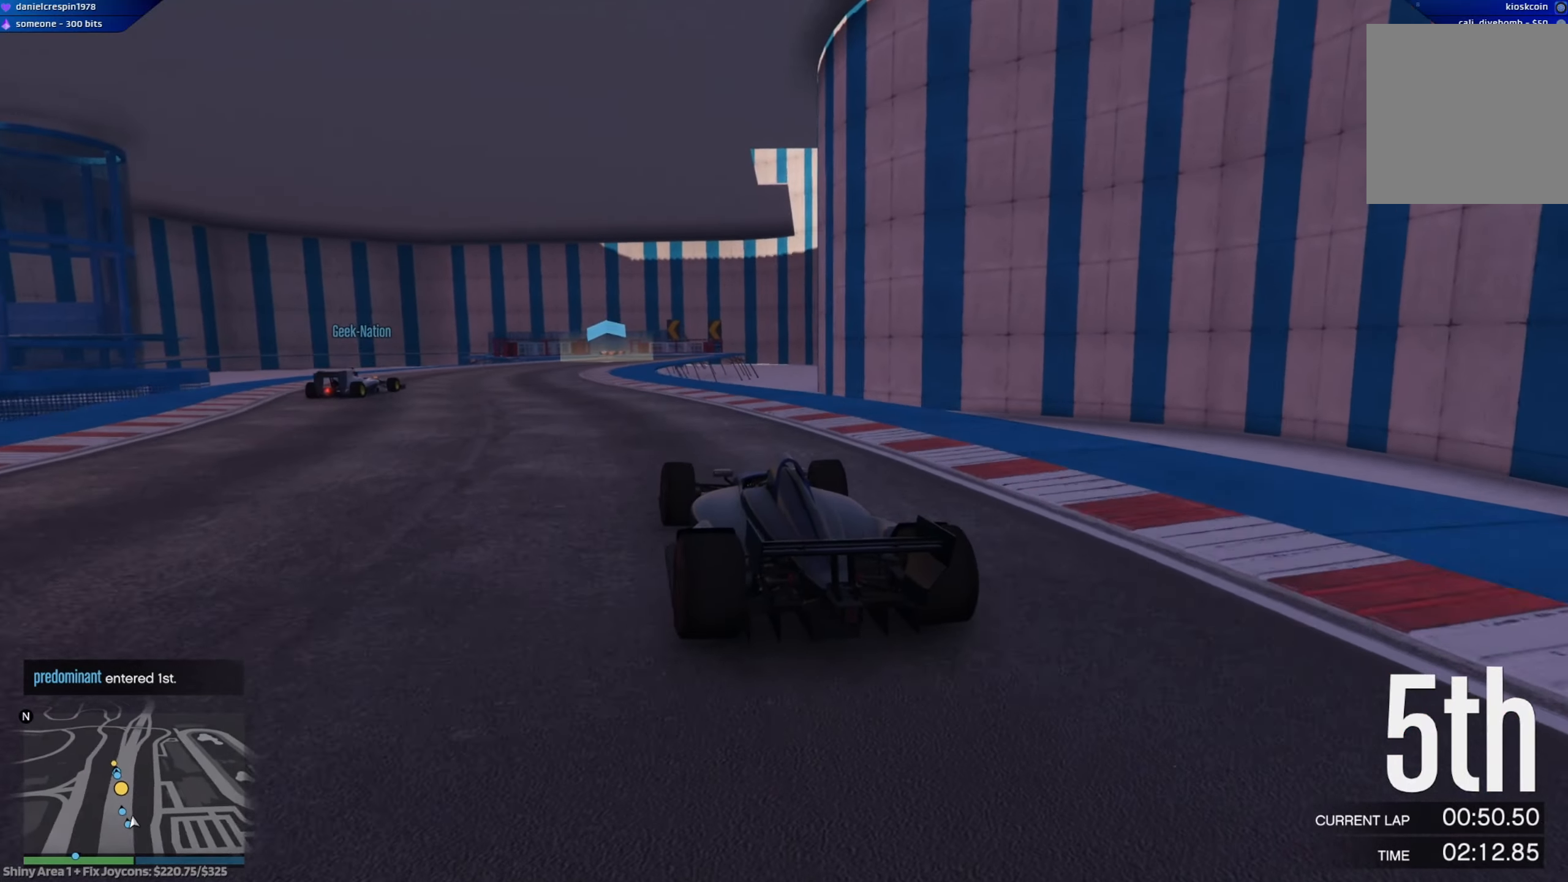
{"buttons": ["R2"], "left_stick": "center", "right_stick": "center", "events": [[83, "left_stick", "left"], [250, "left_stick", "center"], [300, "left_stick", "right"], [417, "A", "up"], [500, "left_stick", "center"]]}
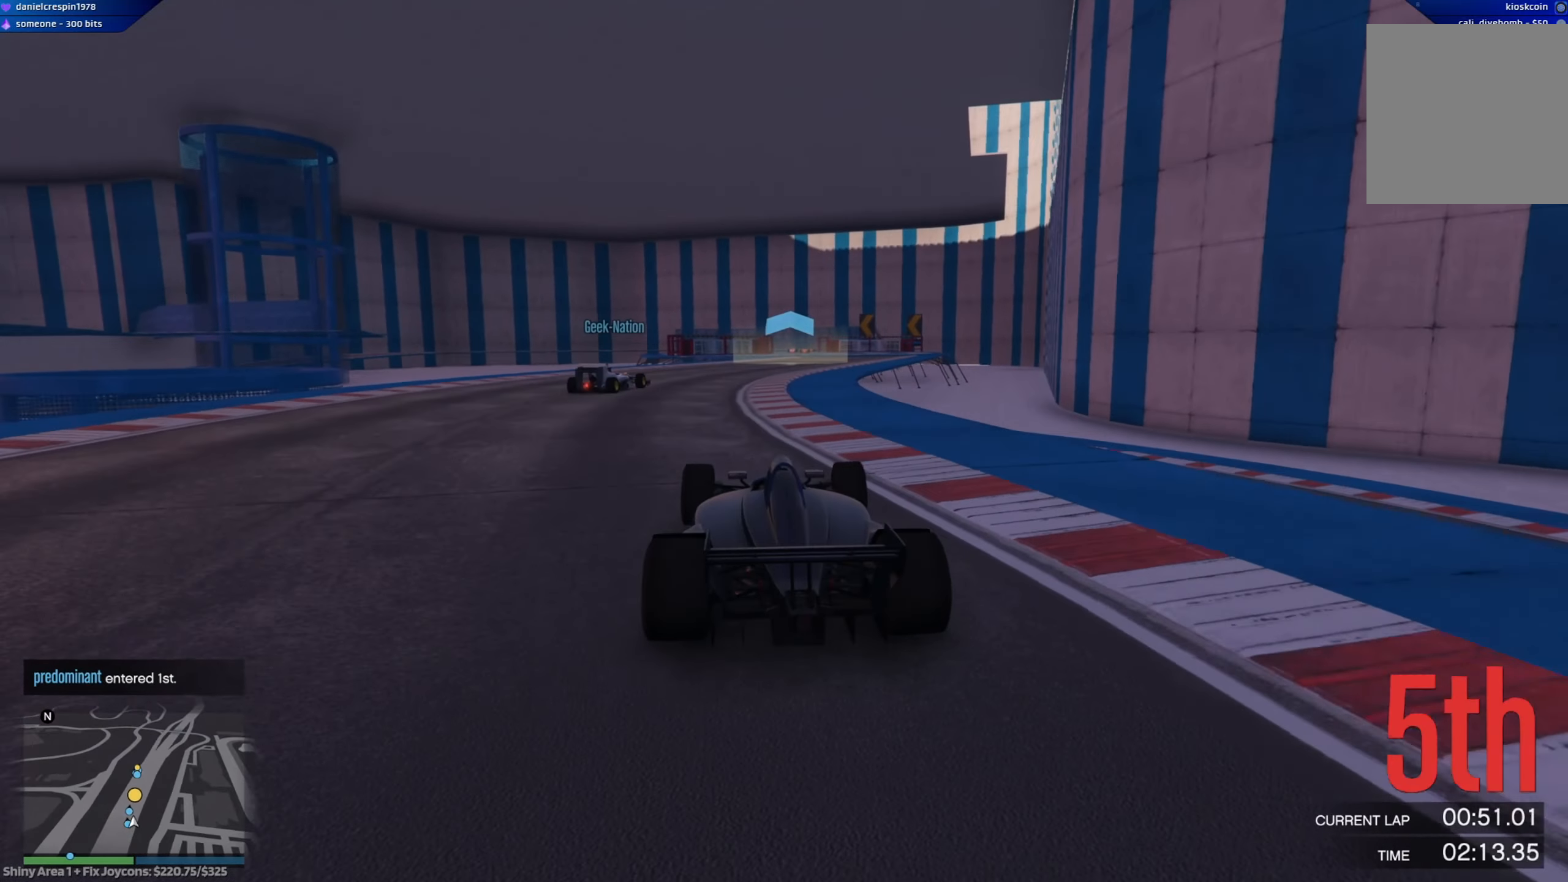
{"buttons": ["R2", "R3"], "left_stick": "center", "right_stick": "center", "events": [[267, "left_stick", "right"], [283, "R3", "down"], [350, "left_stick", "center"]]}
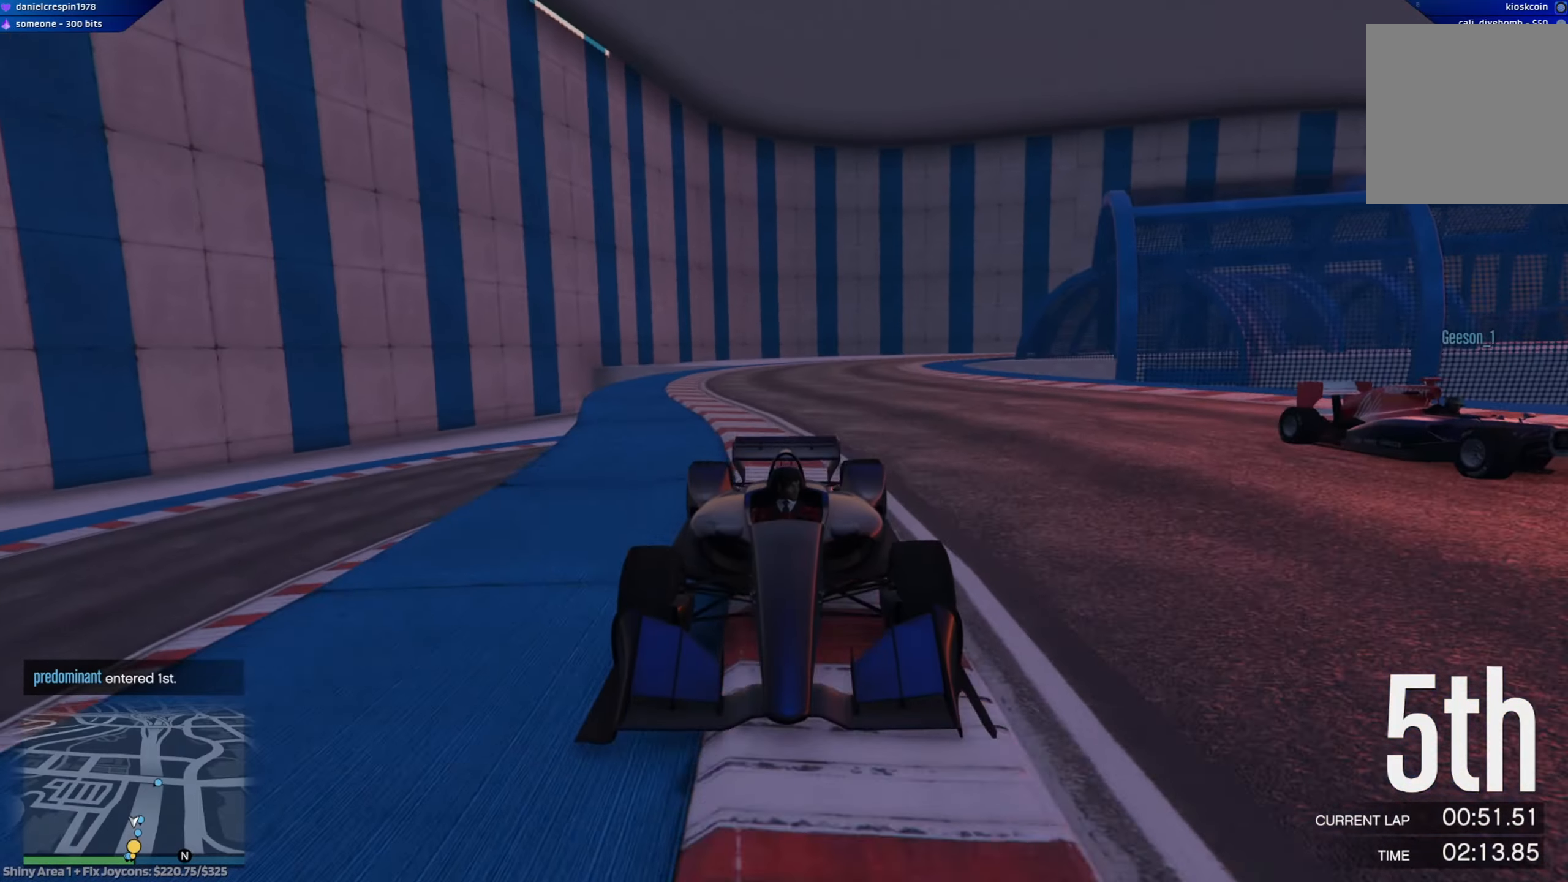
{"buttons": ["R2", "R3"], "left_stick": "center", "right_stick": "center", "events": [[150, "left_stick", "right"], [283, "left_stick", "center"]]}
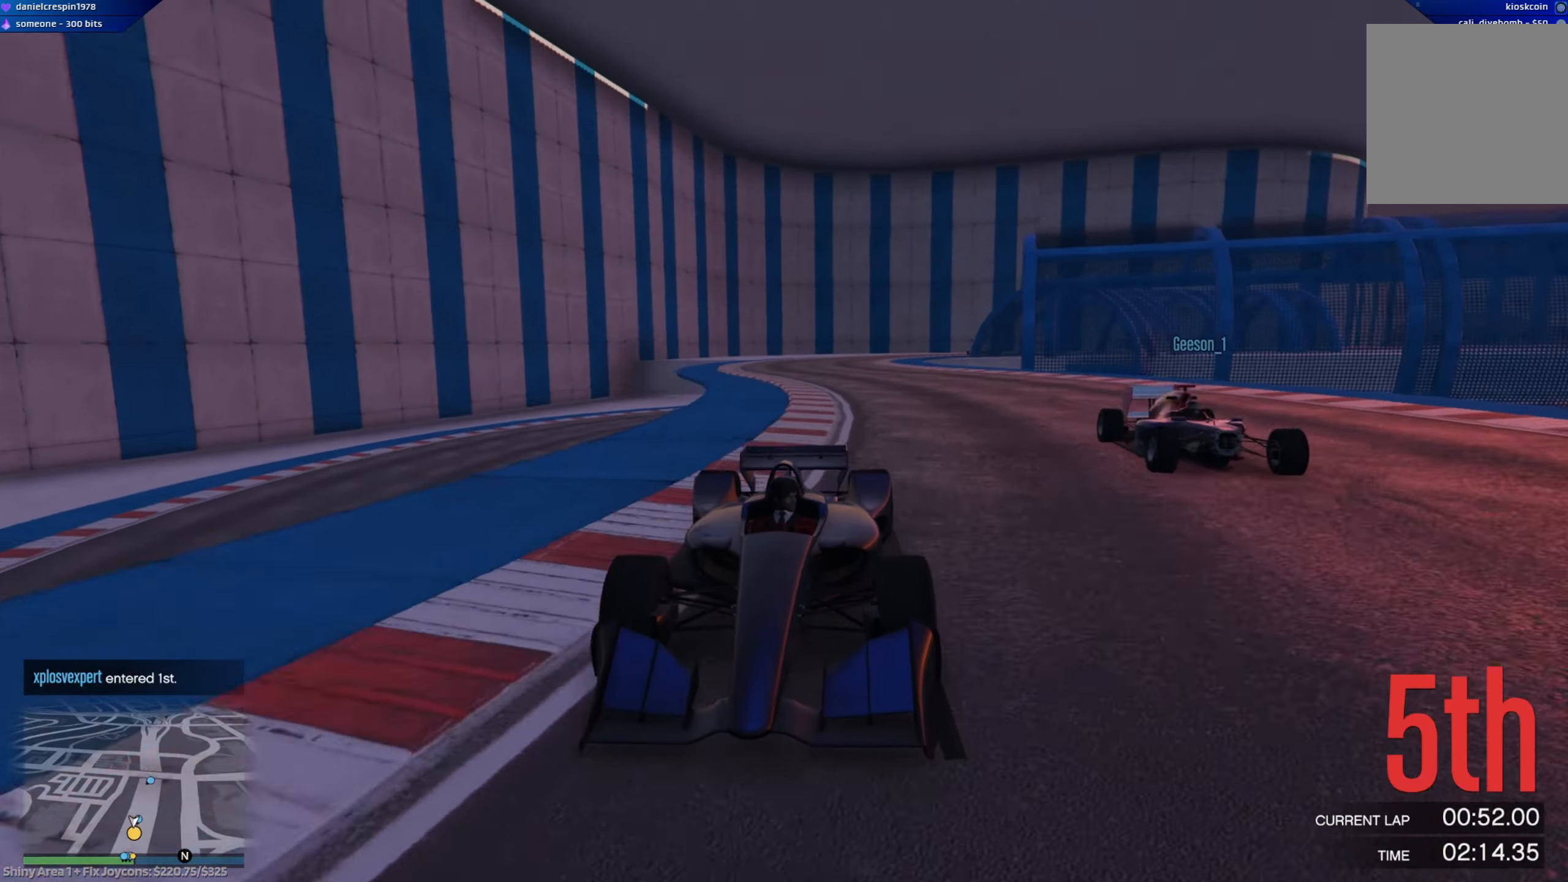
{"buttons": ["R2"], "left_stick": "center", "right_stick": "center", "events": [[100, "R3", "up"]]}
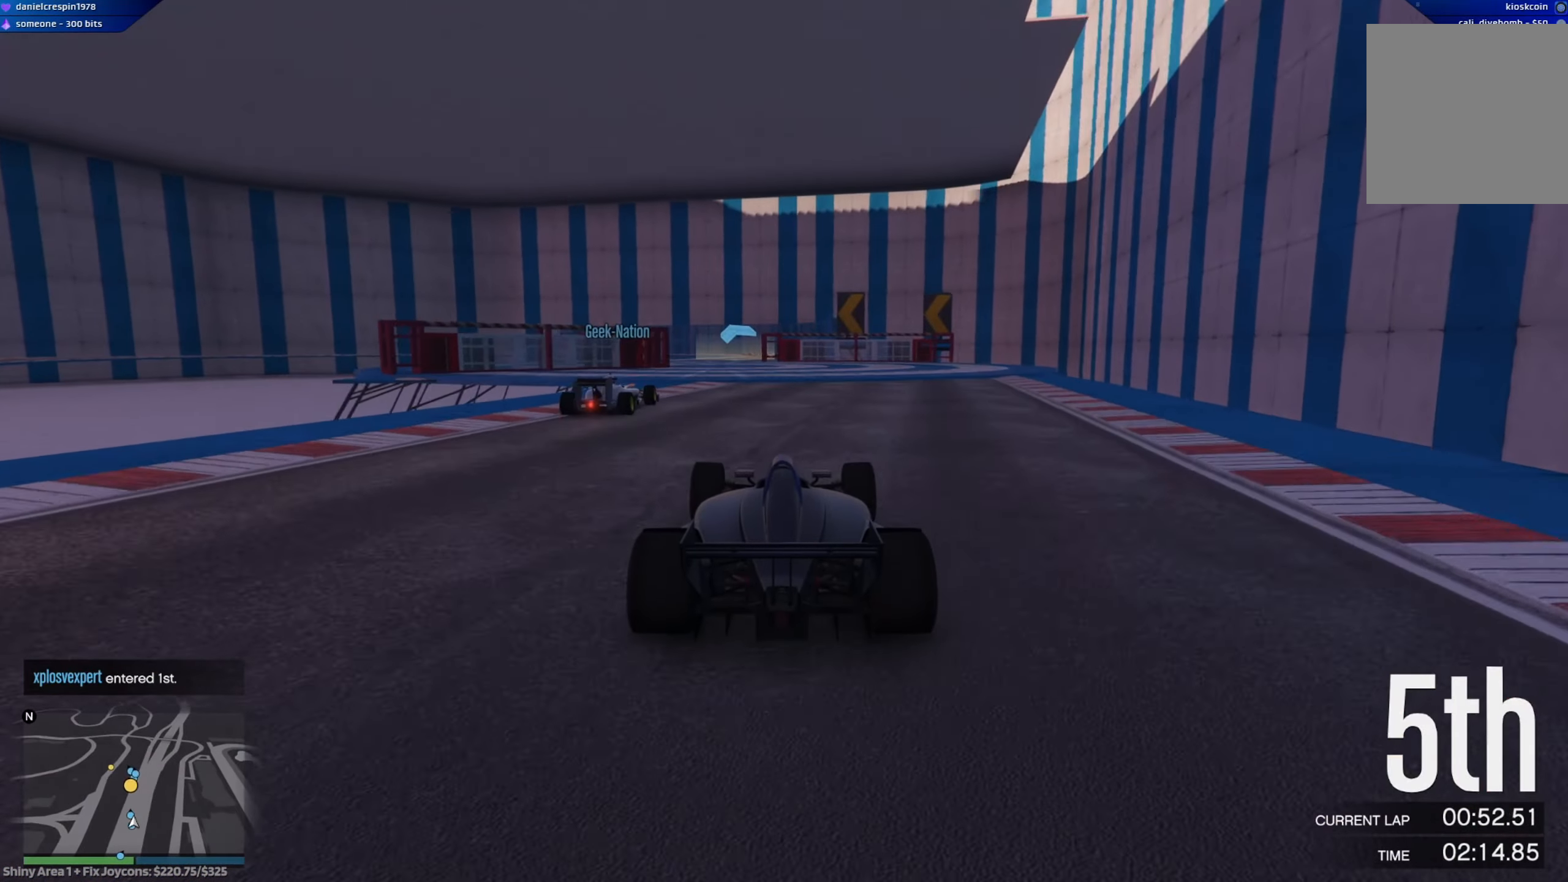
{"buttons": ["A", "R2"], "left_stick": "left", "right_stick": "center", "events": [[183, "left_stick", "left"], [267, "left_stick", "up-right"], [333, "left_stick", "center"], [433, "A", "down"], [483, "left_stick", "left"]]}
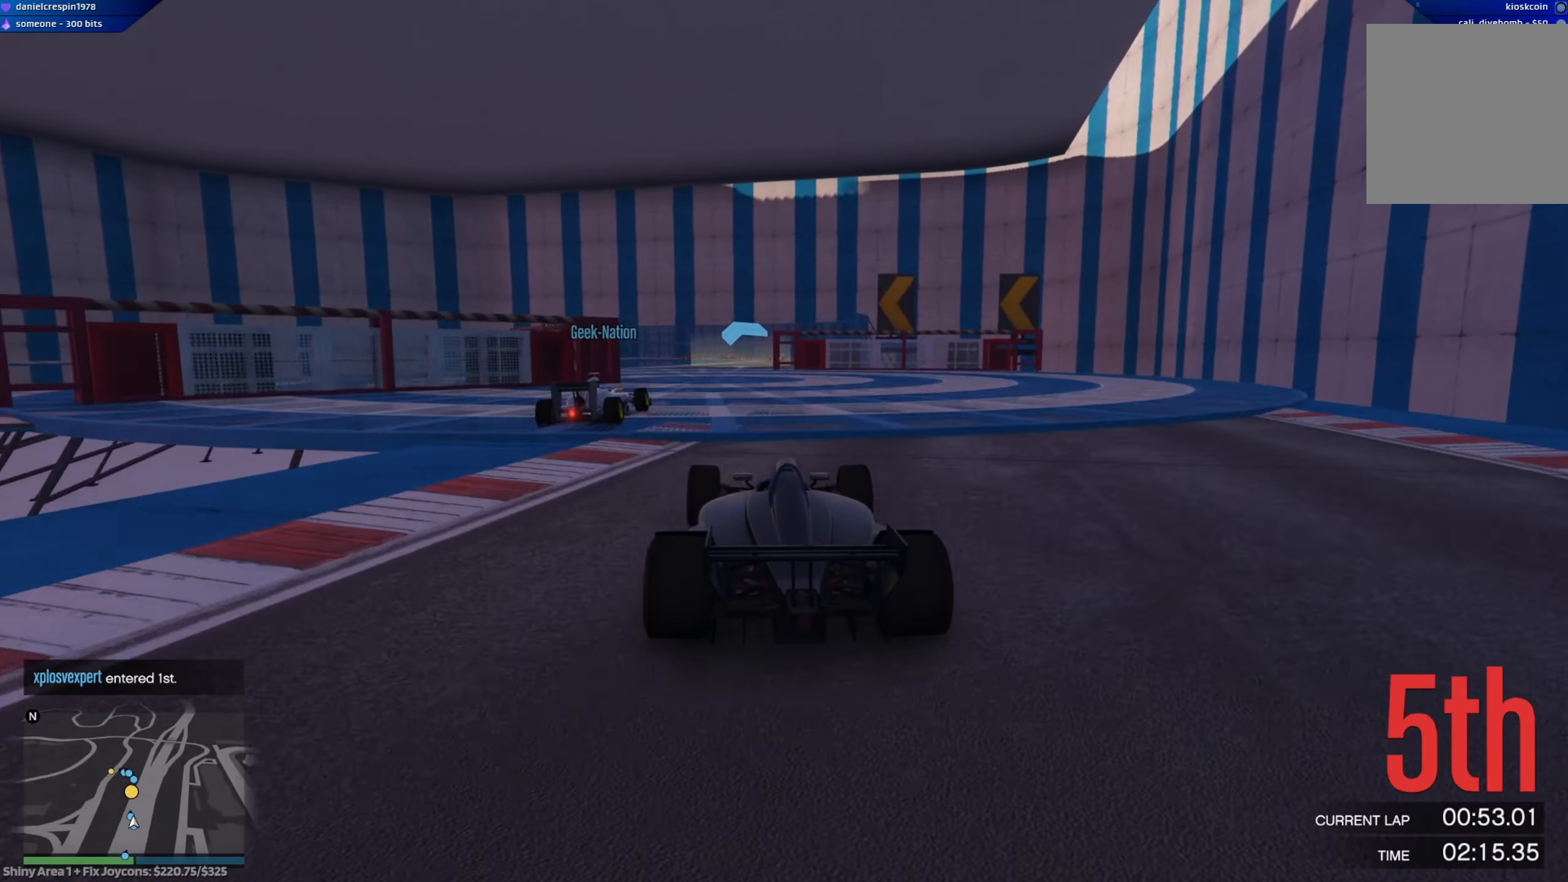
{"buttons": ["A", "R2"], "left_stick": "right", "right_stick": "center", "events": [[83, "left_stick", "center"], [383, "left_stick", "right"]]}
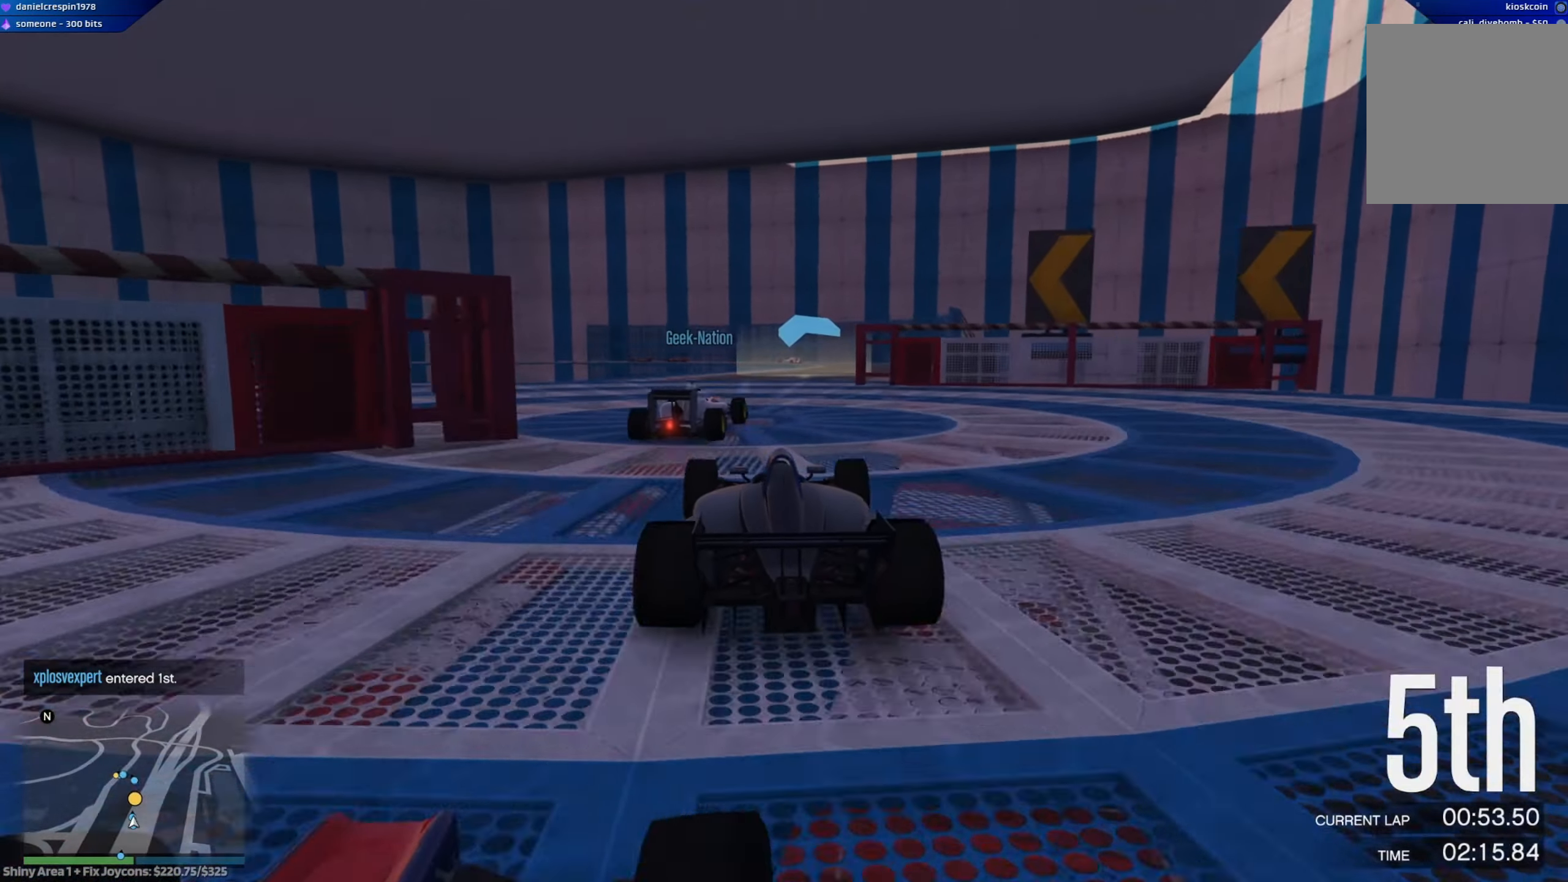
{"buttons": ["A", "R2"], "left_stick": "right", "right_stick": "center", "events": [[17, "left_stick", "center"], [217, "left_stick", "right"], [367, "left_stick", "left"], [467, "left_stick", "right"]]}
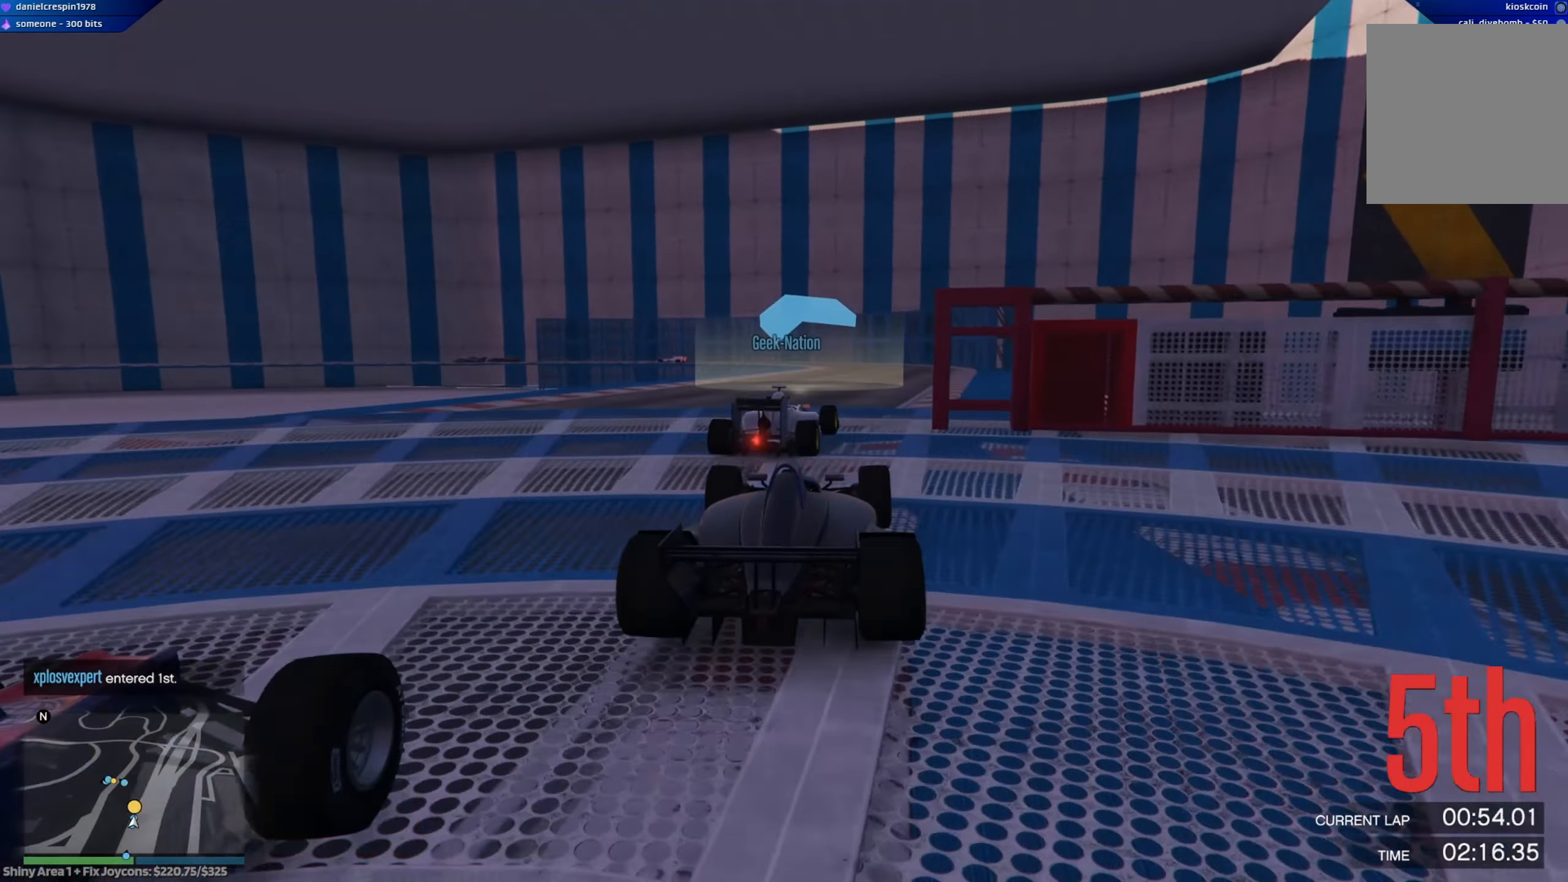
{"buttons": ["A", "R2"], "left_stick": "center", "right_stick": "center", "events": [[167, "left_stick", "center"], [283, "left_stick", "right"], [433, "left_stick", "center"]]}
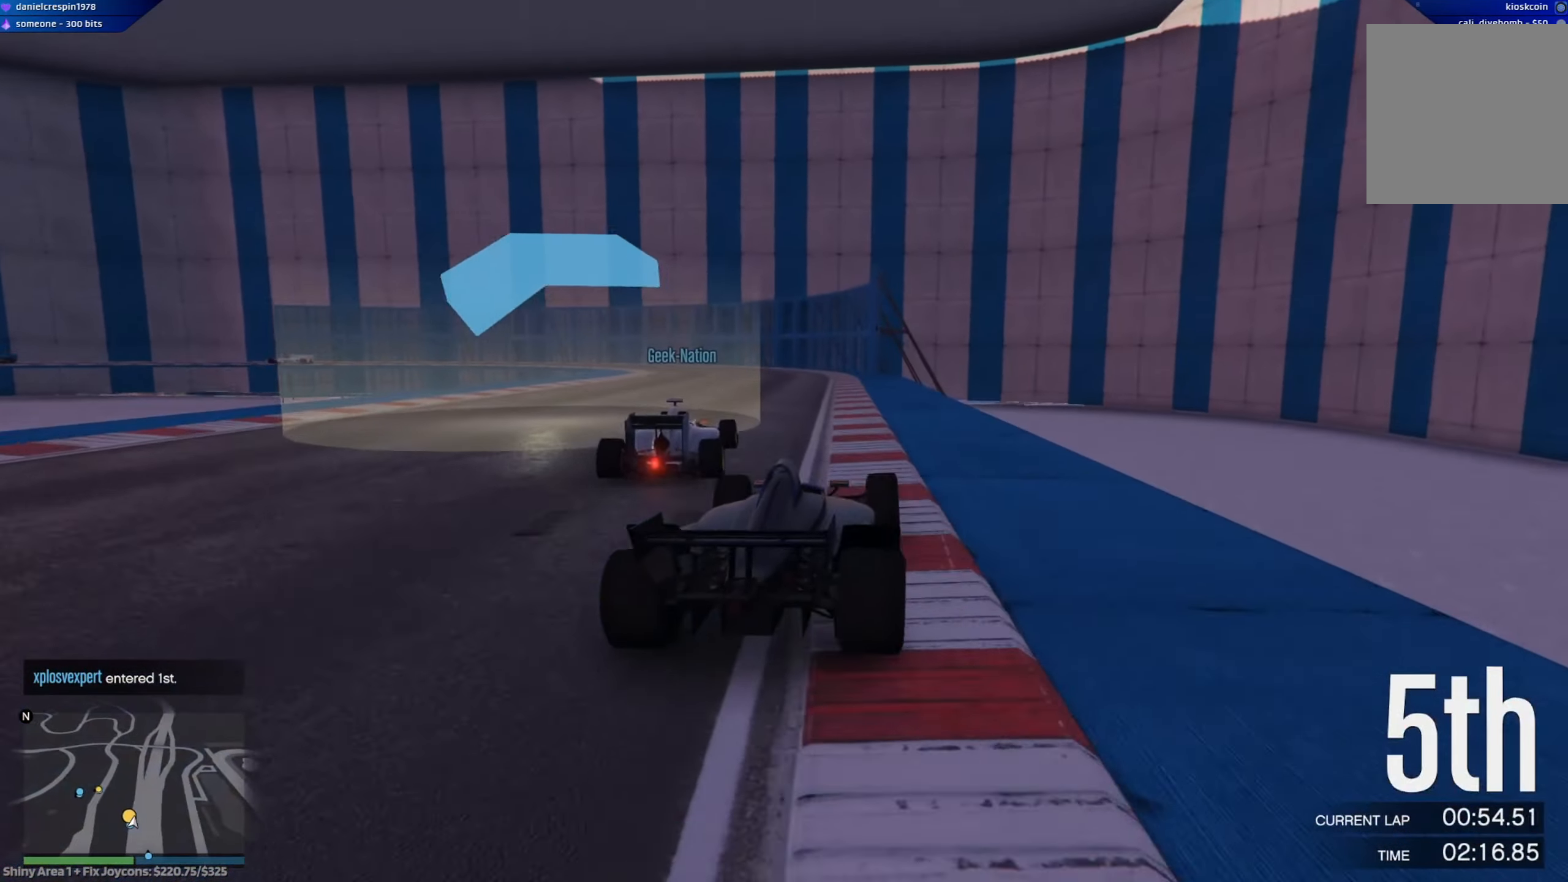
{"buttons": ["A", "R2"], "left_stick": "center", "right_stick": "center", "events": [[67, "left_stick", "left"], [300, "left_stick", "center"]]}
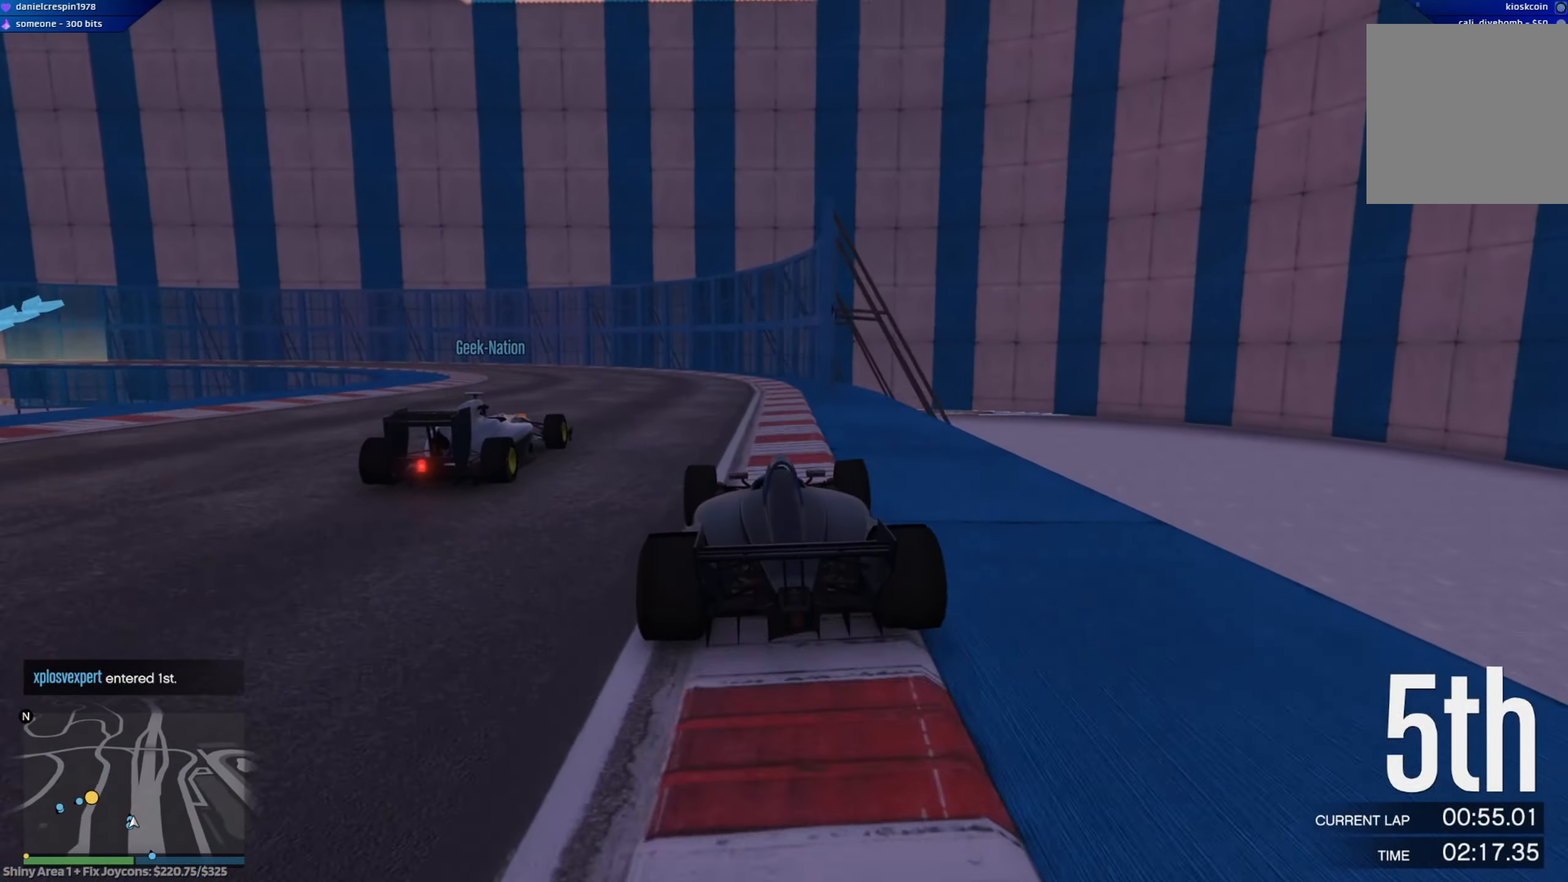
{"buttons": ["R2"], "left_stick": "center", "right_stick": "center", "events": [[17, "left_stick", "left"], [133, "left_stick", "center"], [267, "left_stick", "left"], [383, "A", "up"], [500, "left_stick", "center"]]}
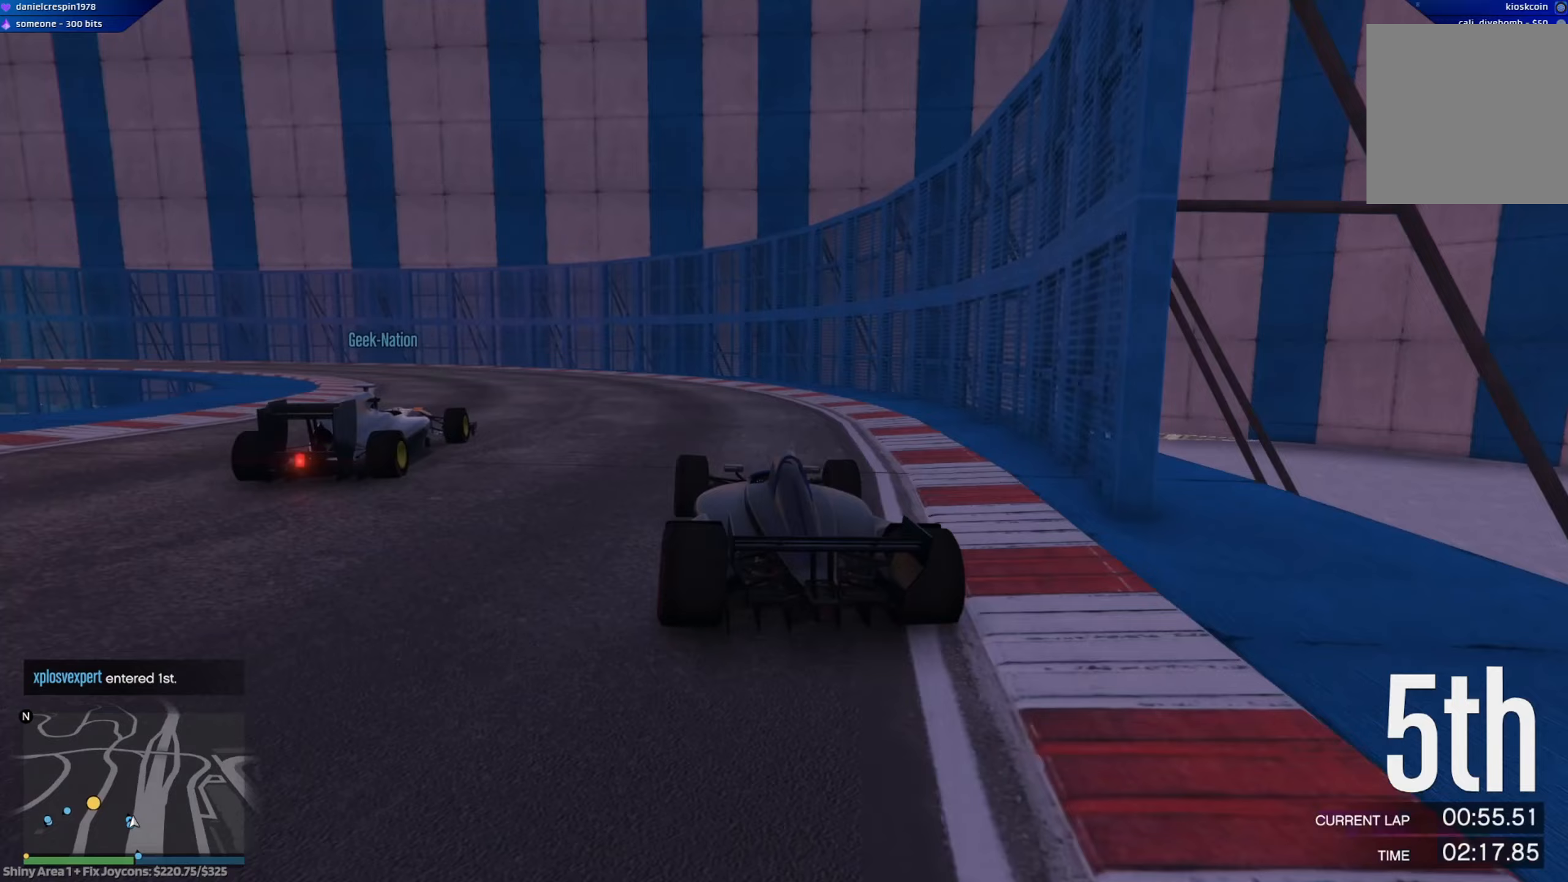
{"buttons": ["R2"], "left_stick": "left", "right_stick": "center", "events": [[150, "left_stick", "left"], [317, "left_stick", "center"], [383, "left_stick", "left"]]}
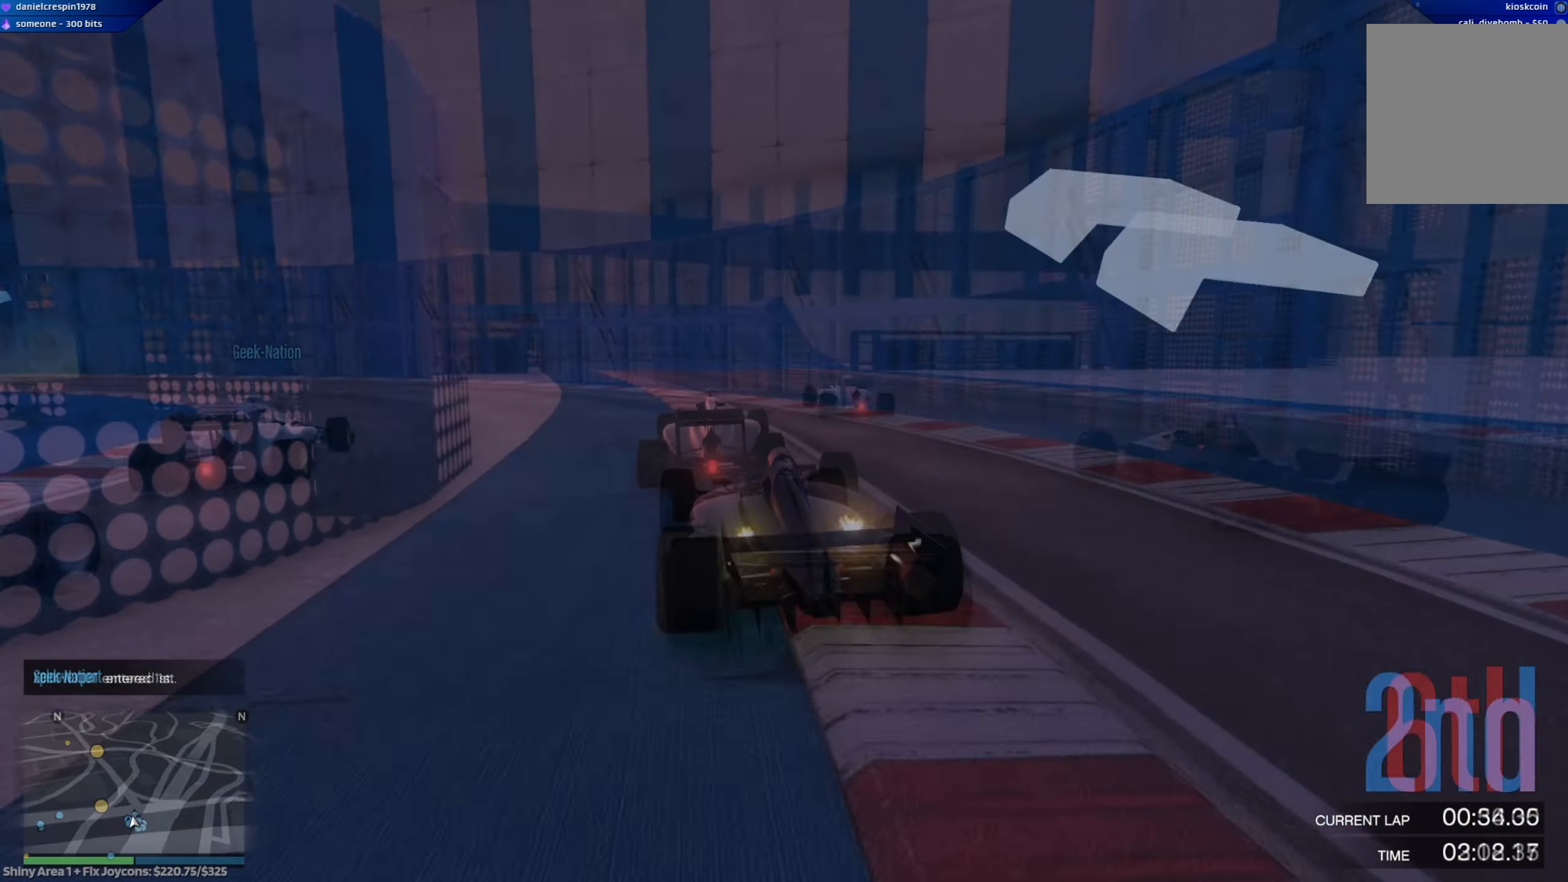
{"buttons": ["R2"], "left_stick": "center", "right_stick": "center", "events": [[167, "left_stick", "center"]]}
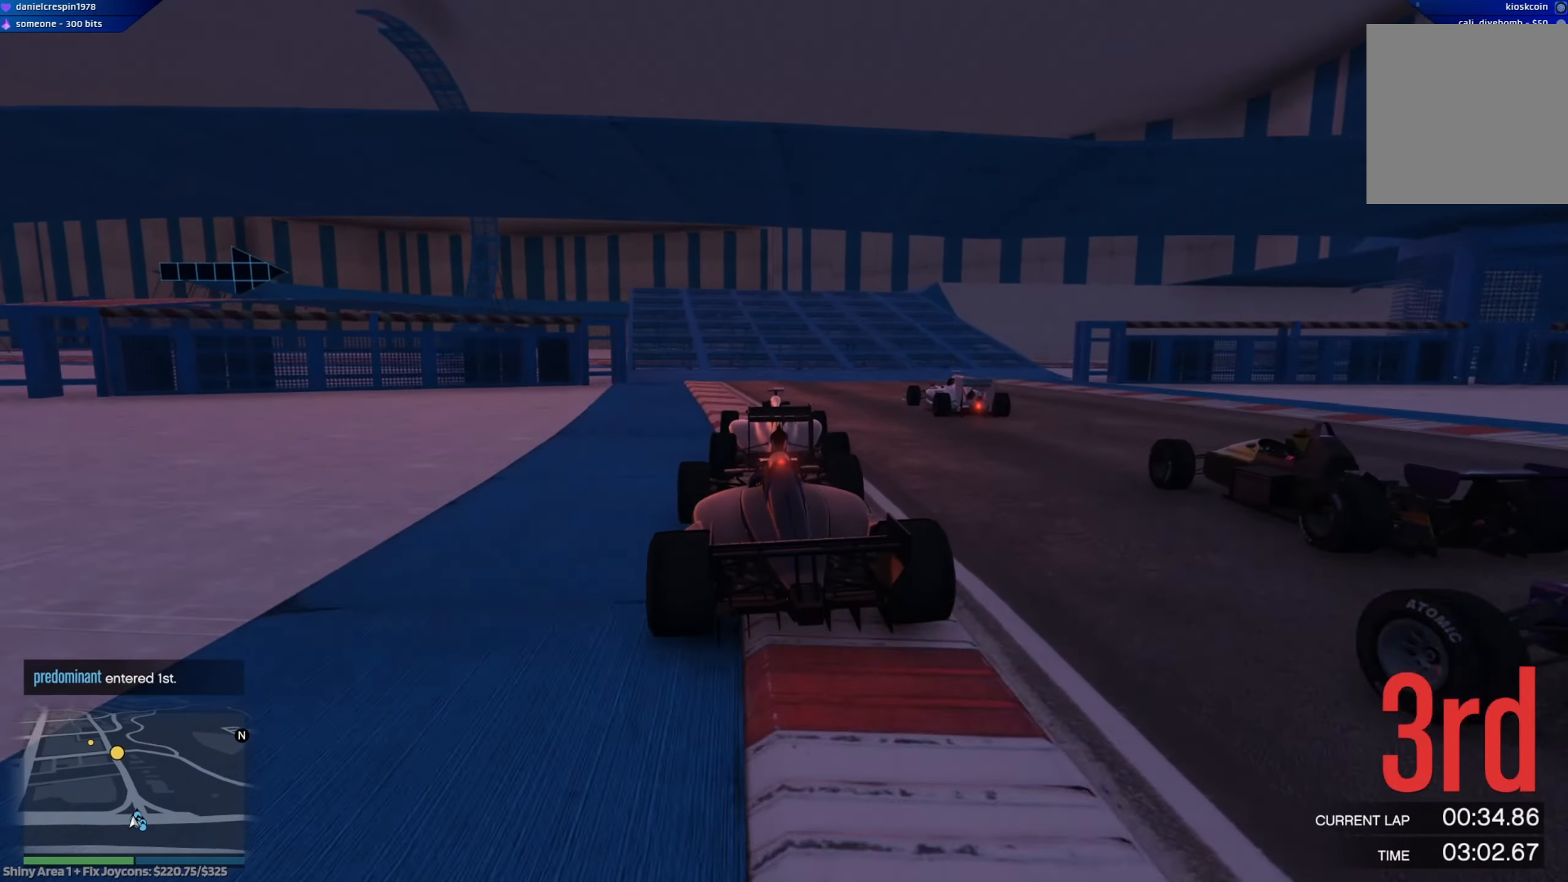
{"buttons": ["R2"], "left_stick": "left", "right_stick": "center", "events": [[100, "left_stick", "left"], [167, "left_stick", "center"], [467, "left_stick", "left"]]}
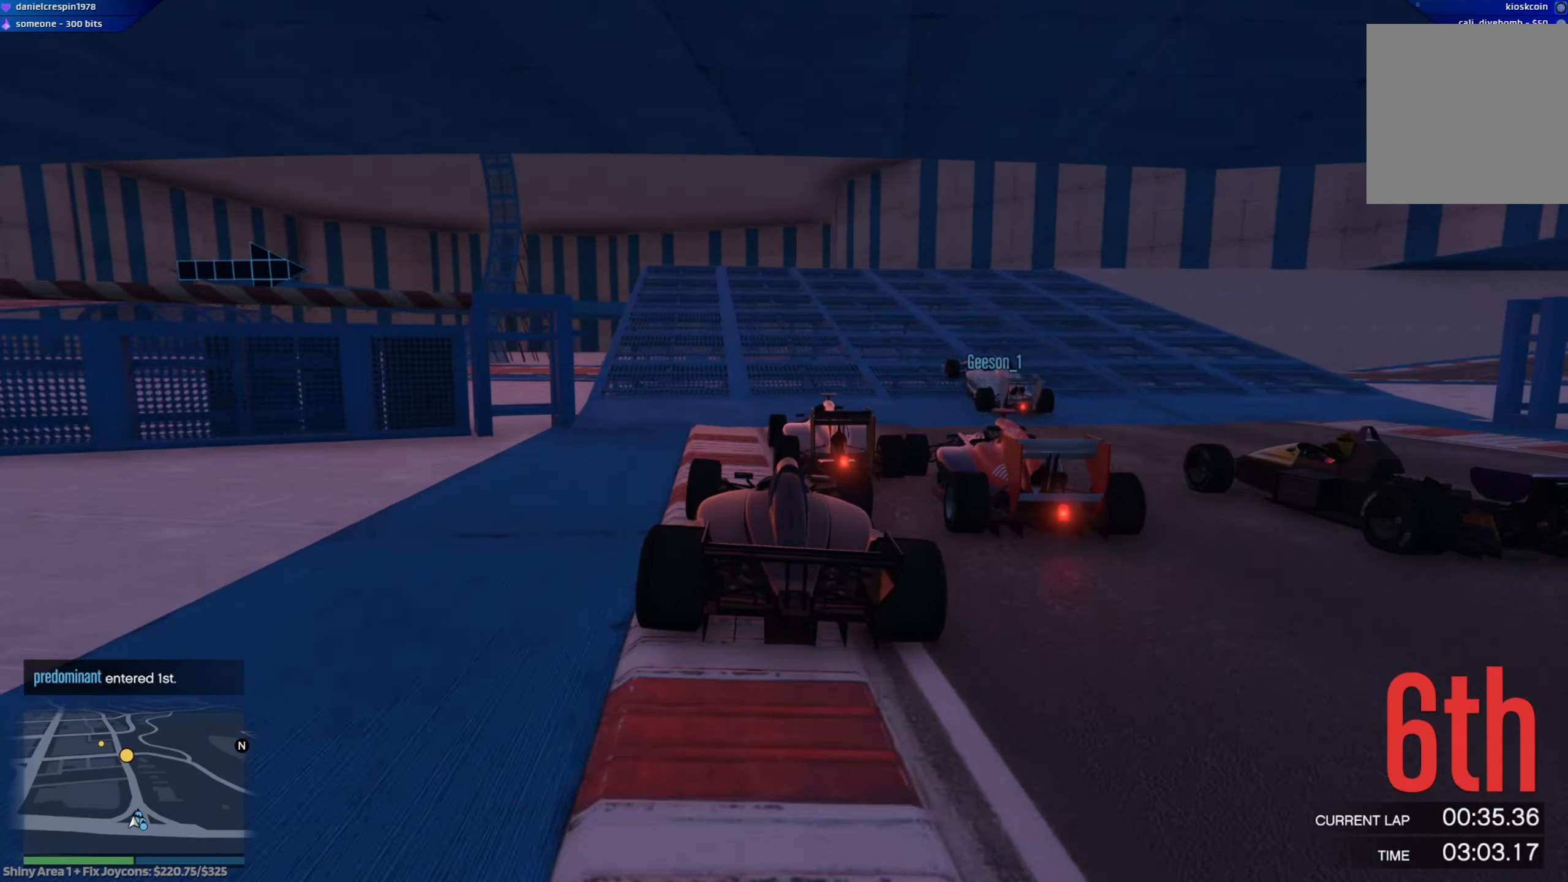
{"buttons": ["R2"], "left_stick": "center", "right_stick": "center", "events": [[33, "left_stick", "center"]]}
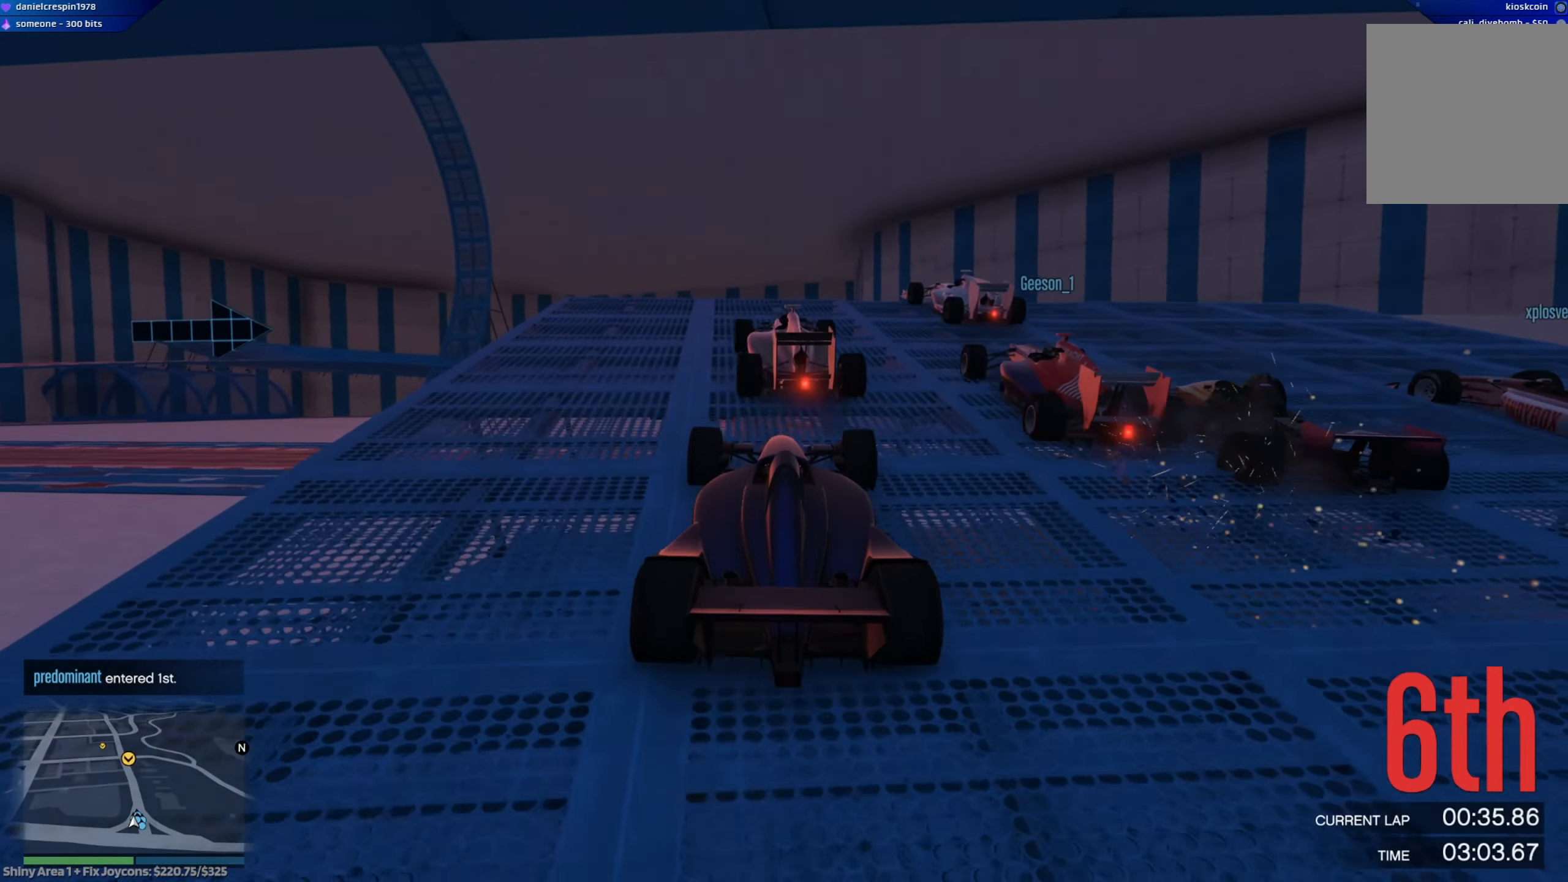
{"buttons": ["R2"], "left_stick": "center", "right_stick": "center", "events": [[17, "left_stick", "left"], [100, "left_stick", "center"]]}
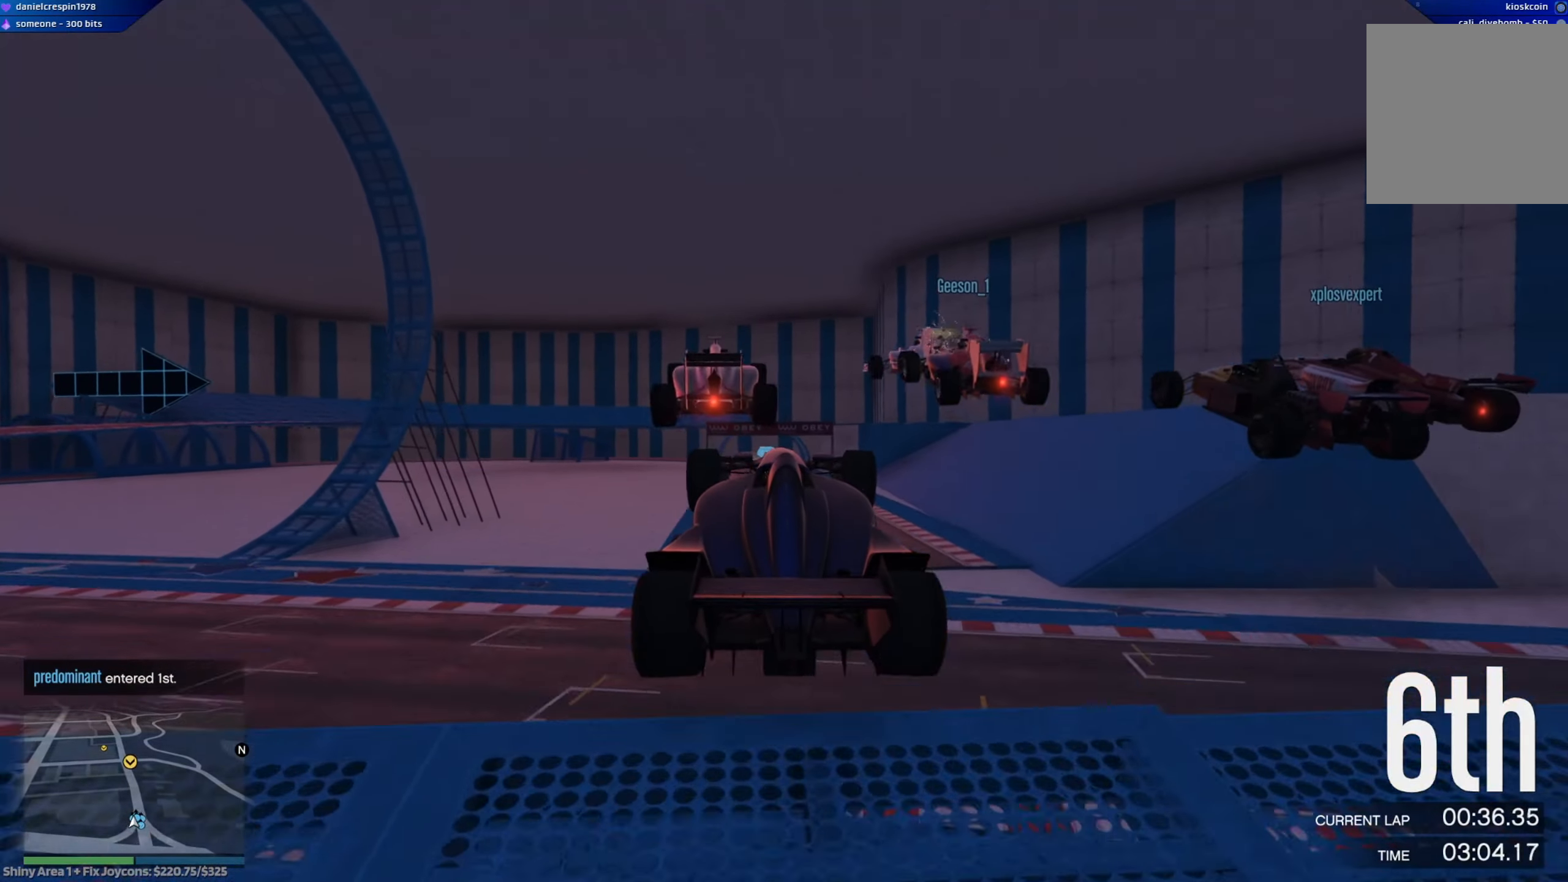
{"buttons": ["R2"], "left_stick": "center", "right_stick": "center", "events": [[150, "left_stick", "down"], [233, "left_stick", "center"]]}
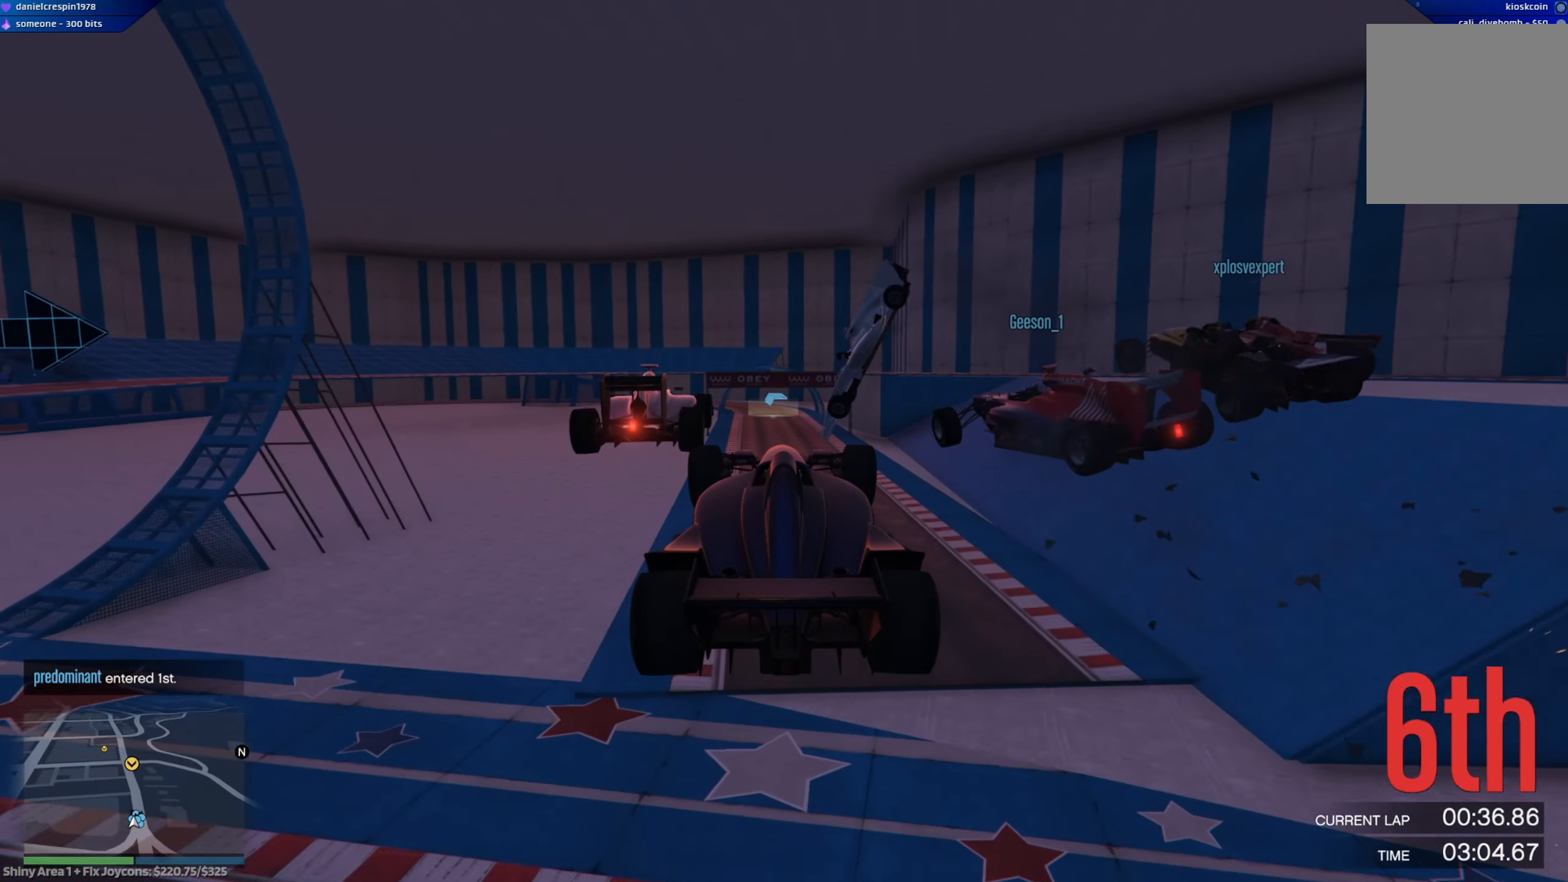
{"buttons": ["R2"], "left_stick": "center", "right_stick": "center", "events": []}
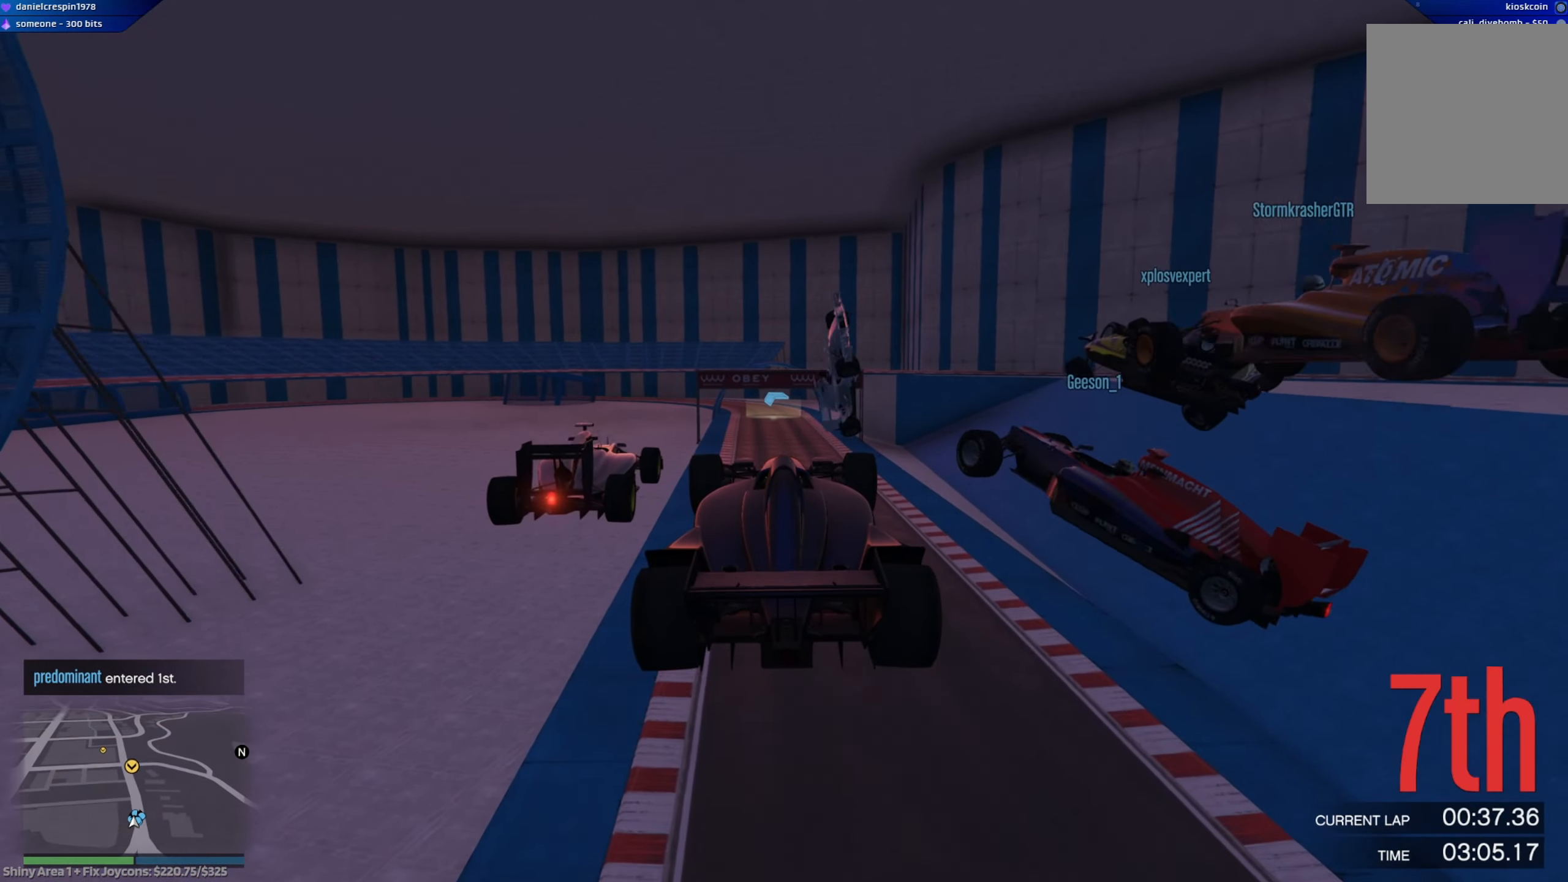
{"buttons": ["R2"], "left_stick": "center", "right_stick": "center", "events": []}
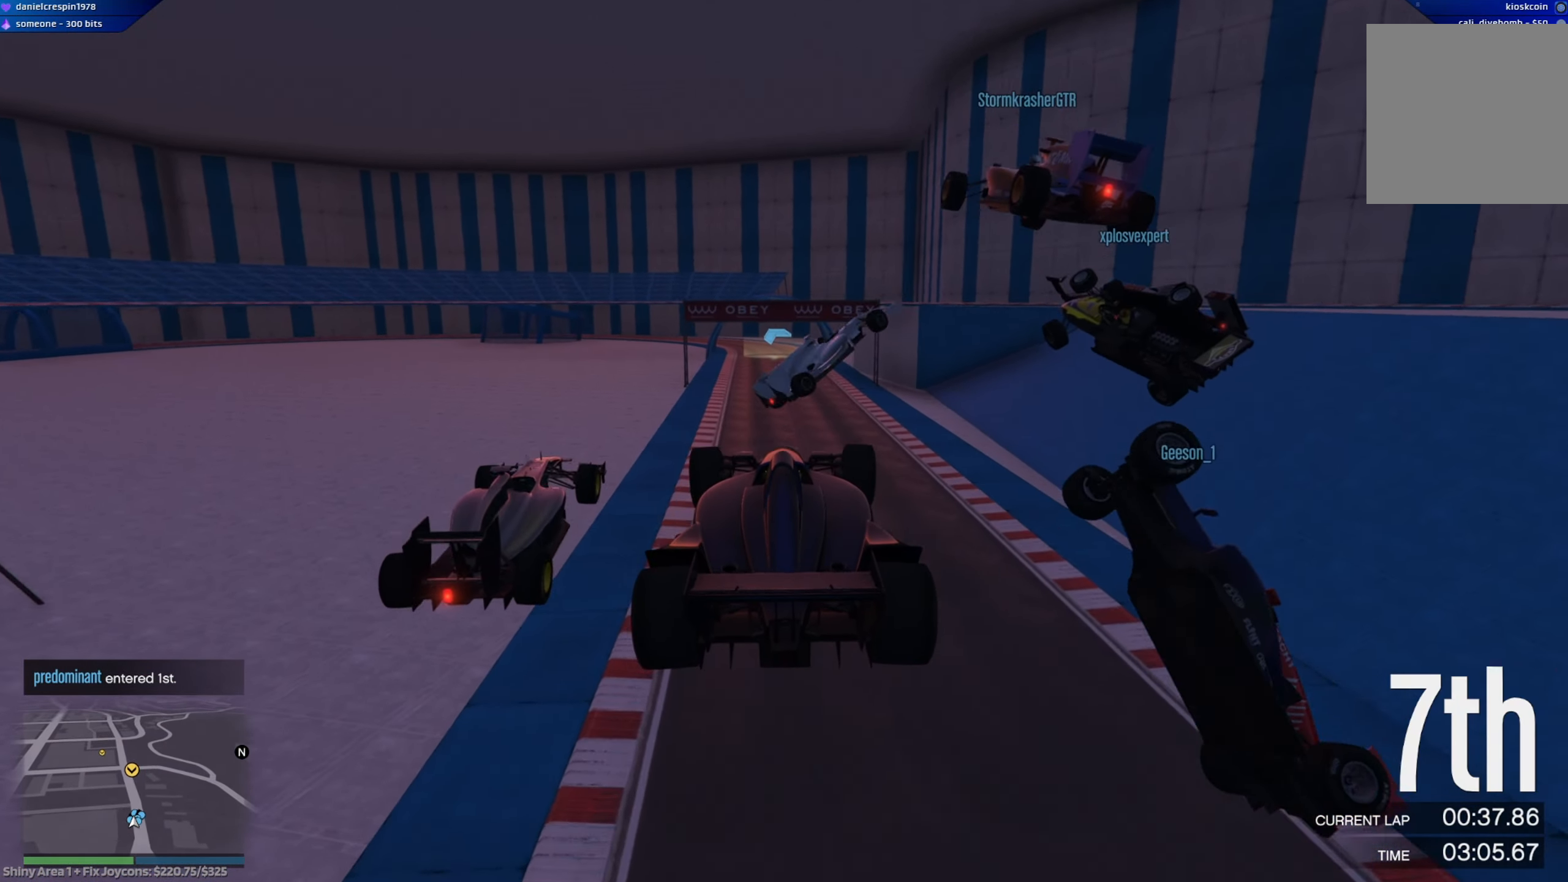
{"buttons": ["R2"], "left_stick": "left", "right_stick": "center", "events": [[67, "left_stick", "left"], [217, "left_stick", "center"], [367, "left_stick", "left"]]}
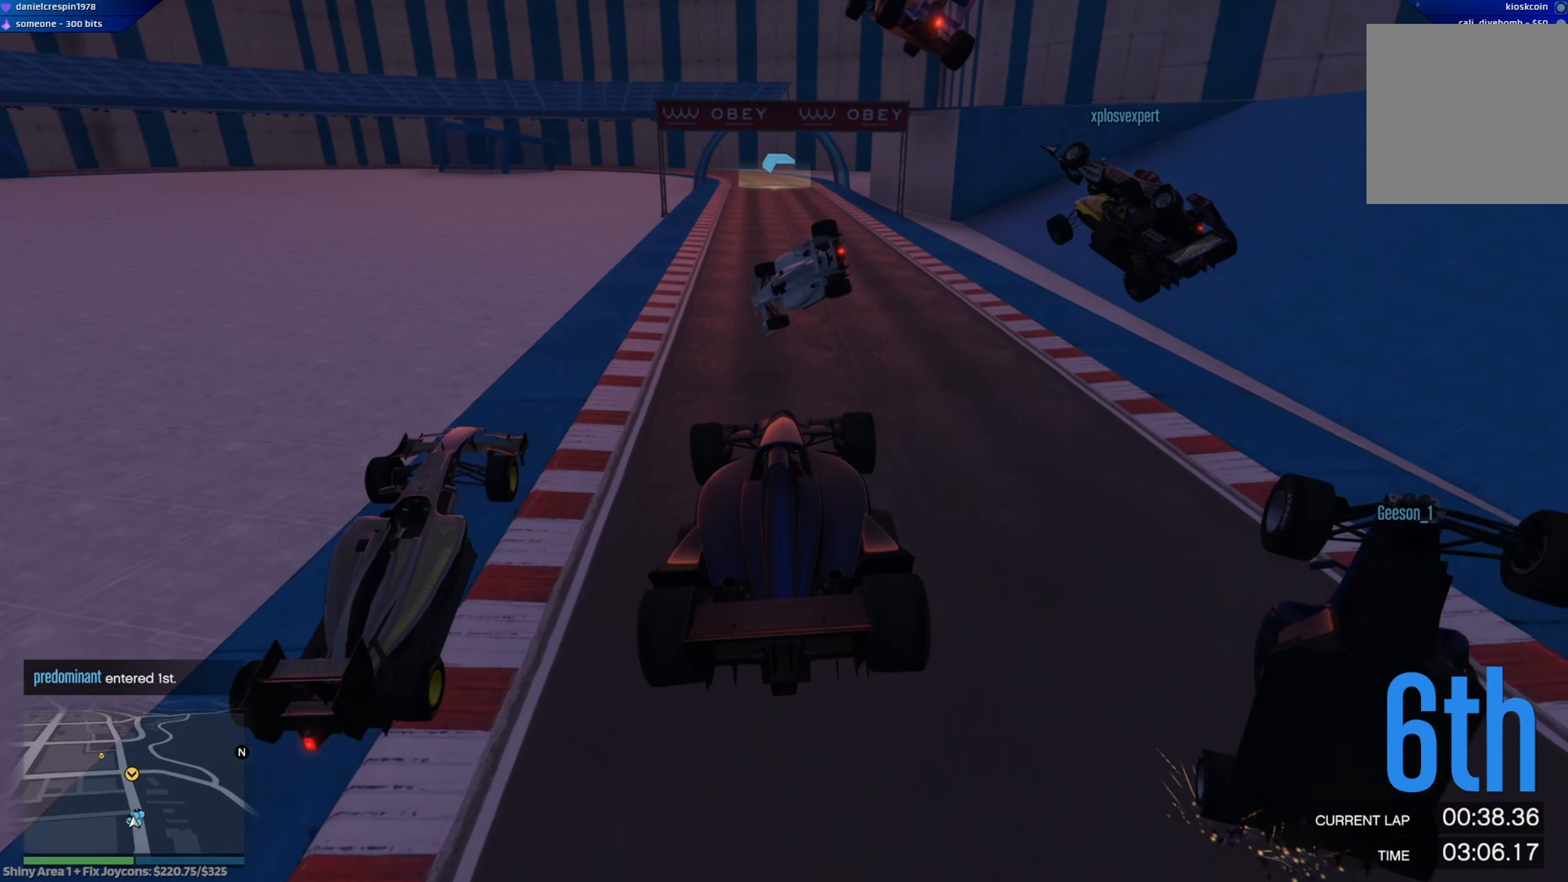
{"buttons": ["R2"], "left_stick": "right", "right_stick": "center", "events": [[17, "left_stick", "center"], [383, "left_stick", "right"]]}
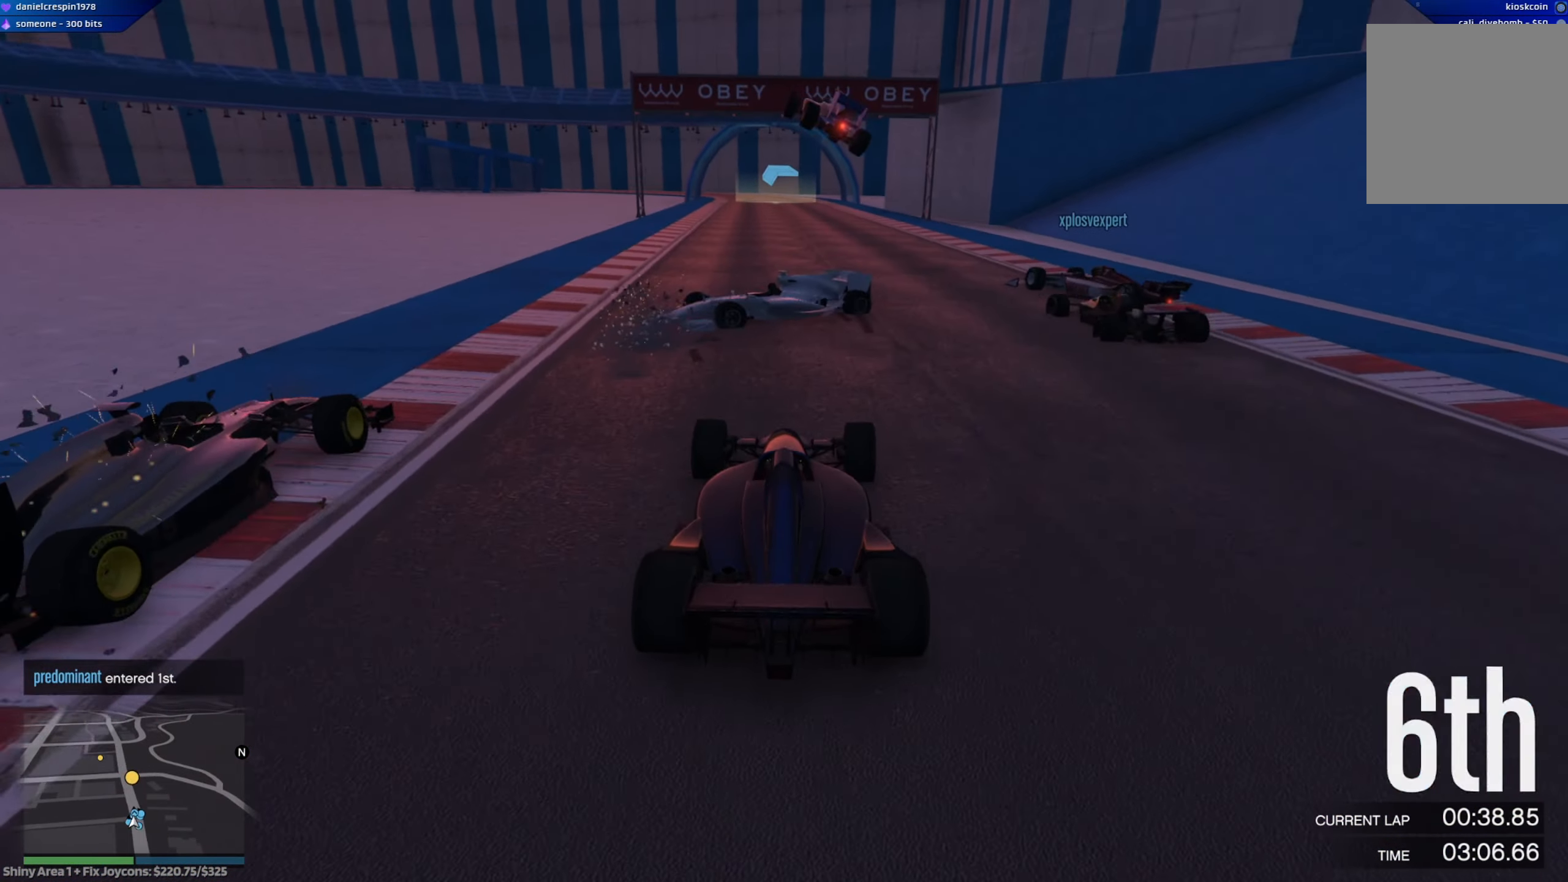
{"buttons": [], "left_stick": "left", "right_stick": "center", "events": [[167, "left_stick", "center"], [300, "left_stick", "right"], [483, "R2", "up"], [500, "left_stick", "left"]]}
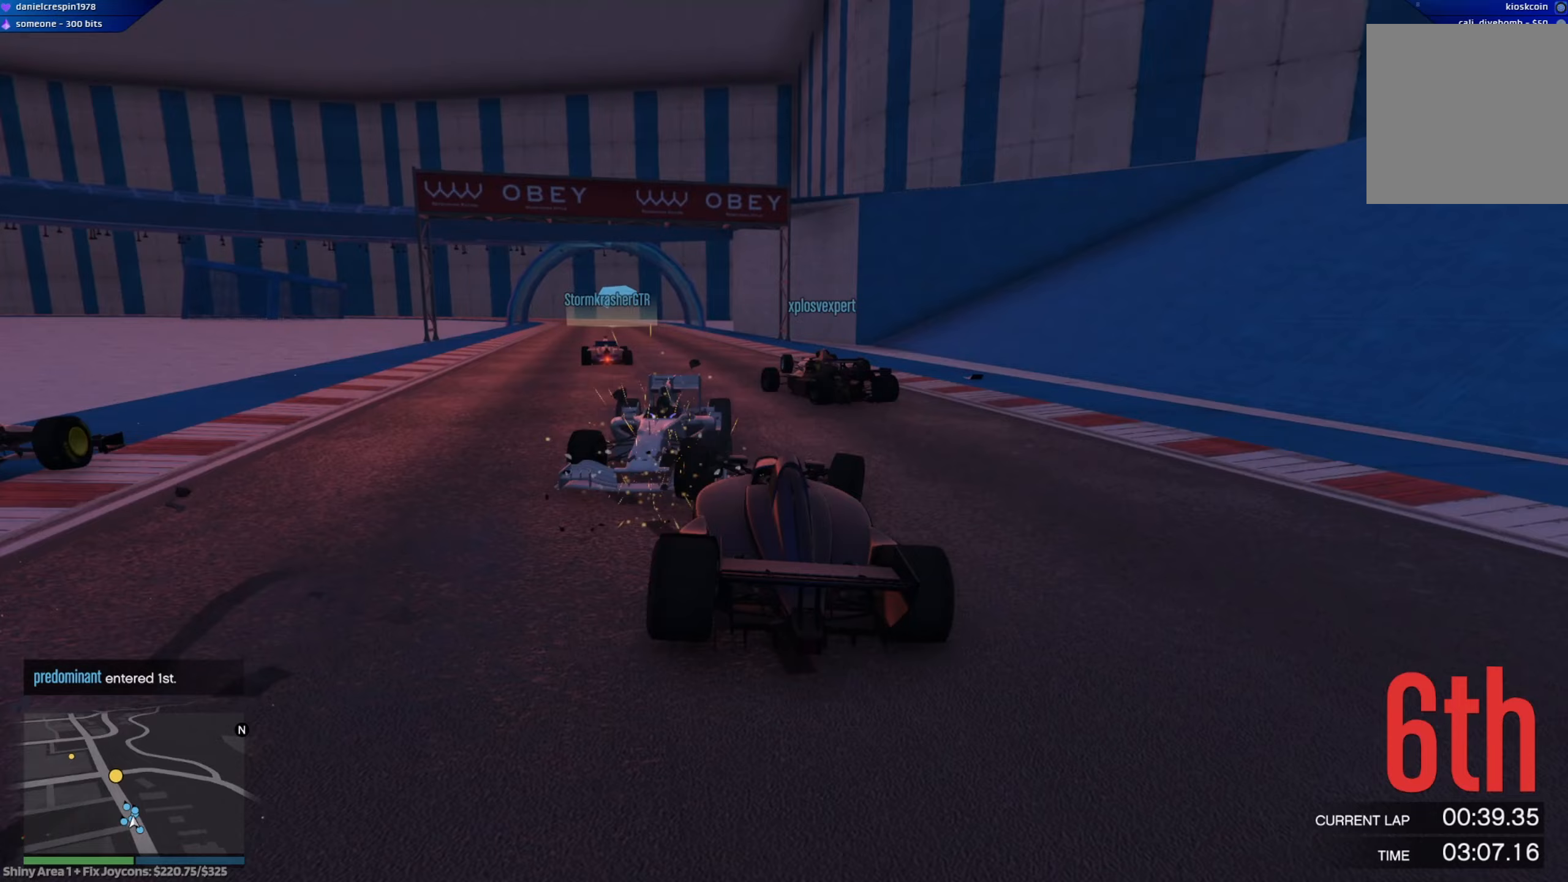
{"buttons": ["R2"], "left_stick": "center", "right_stick": "center", "events": [[183, "R2", "down"], [500, "left_stick", "center"]]}
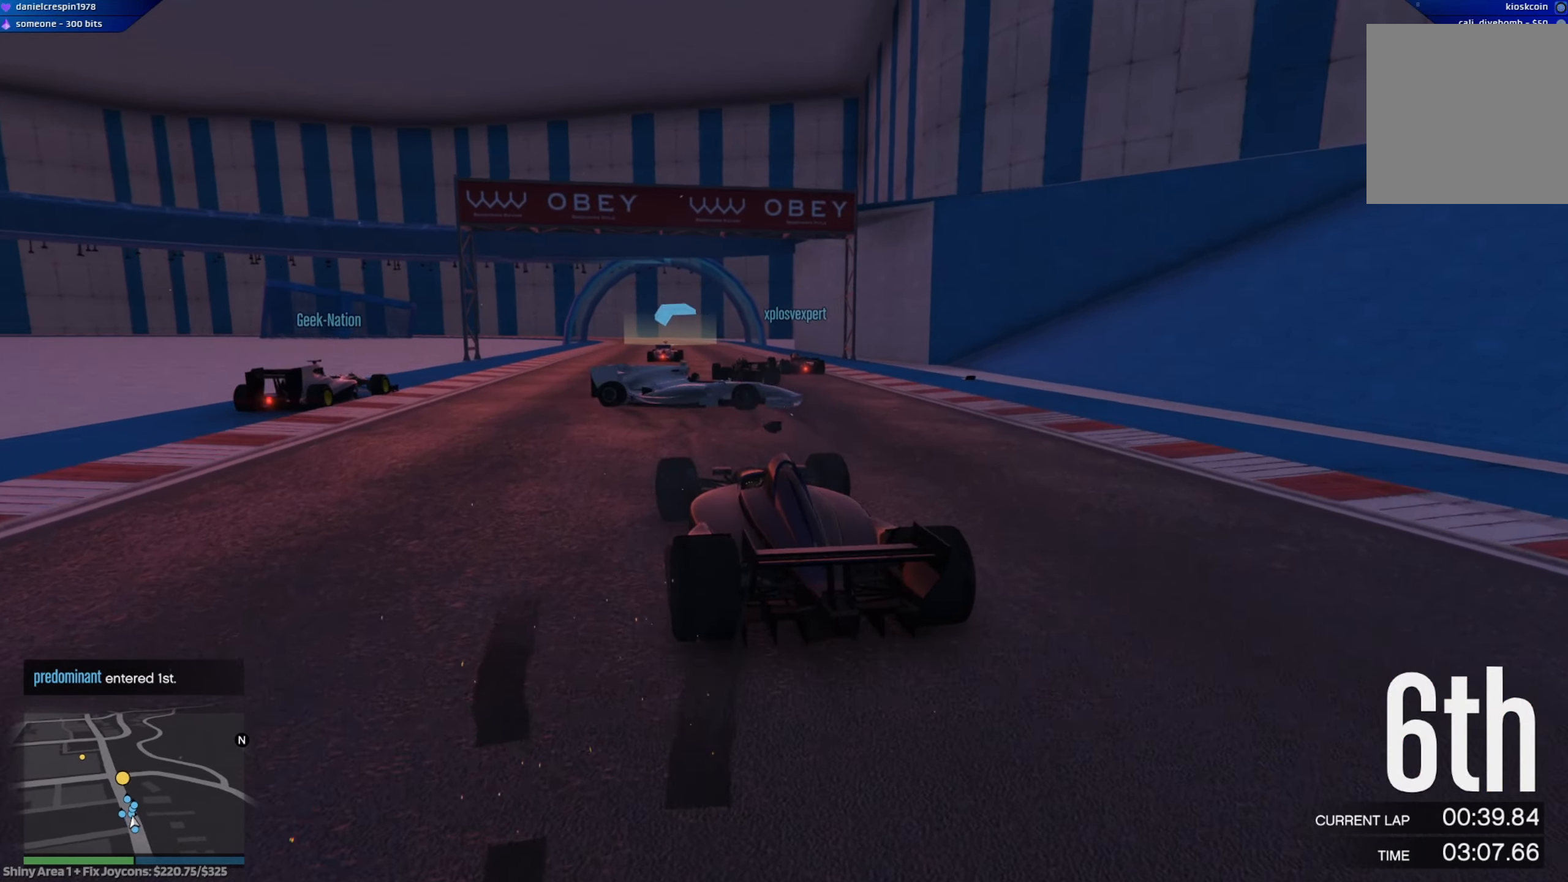
{"buttons": ["R2"], "left_stick": "right", "right_stick": "center", "events": [[33, "left_stick", "right"], [150, "left_stick", "left"], [367, "left_stick", "center"], [483, "left_stick", "right"]]}
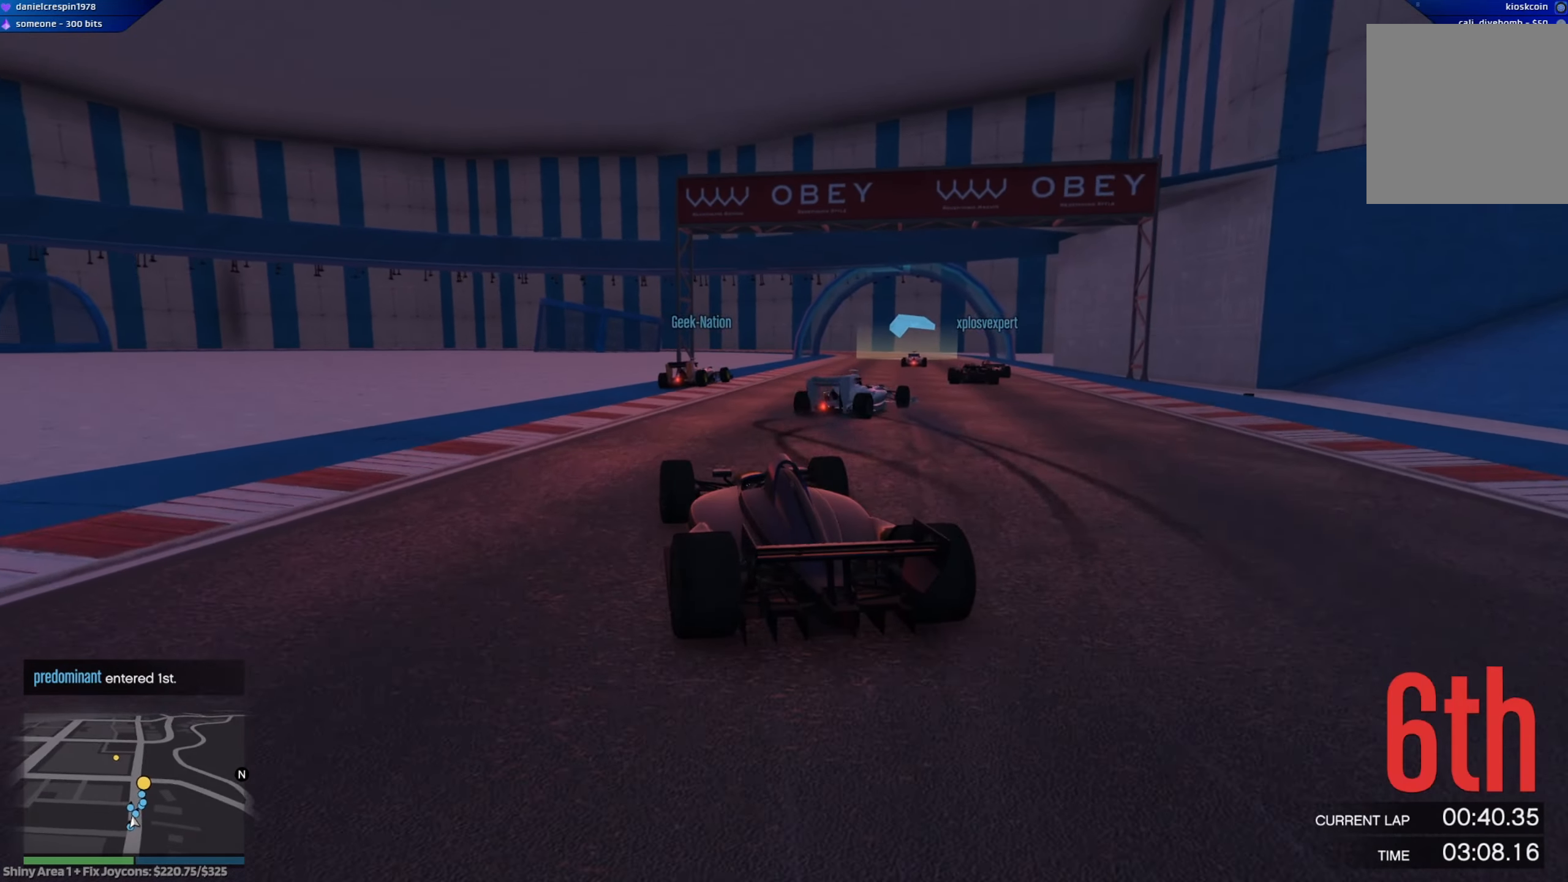
{"buttons": ["R2"], "left_stick": "center", "right_stick": "center", "events": [[250, "left_stick", "center"]]}
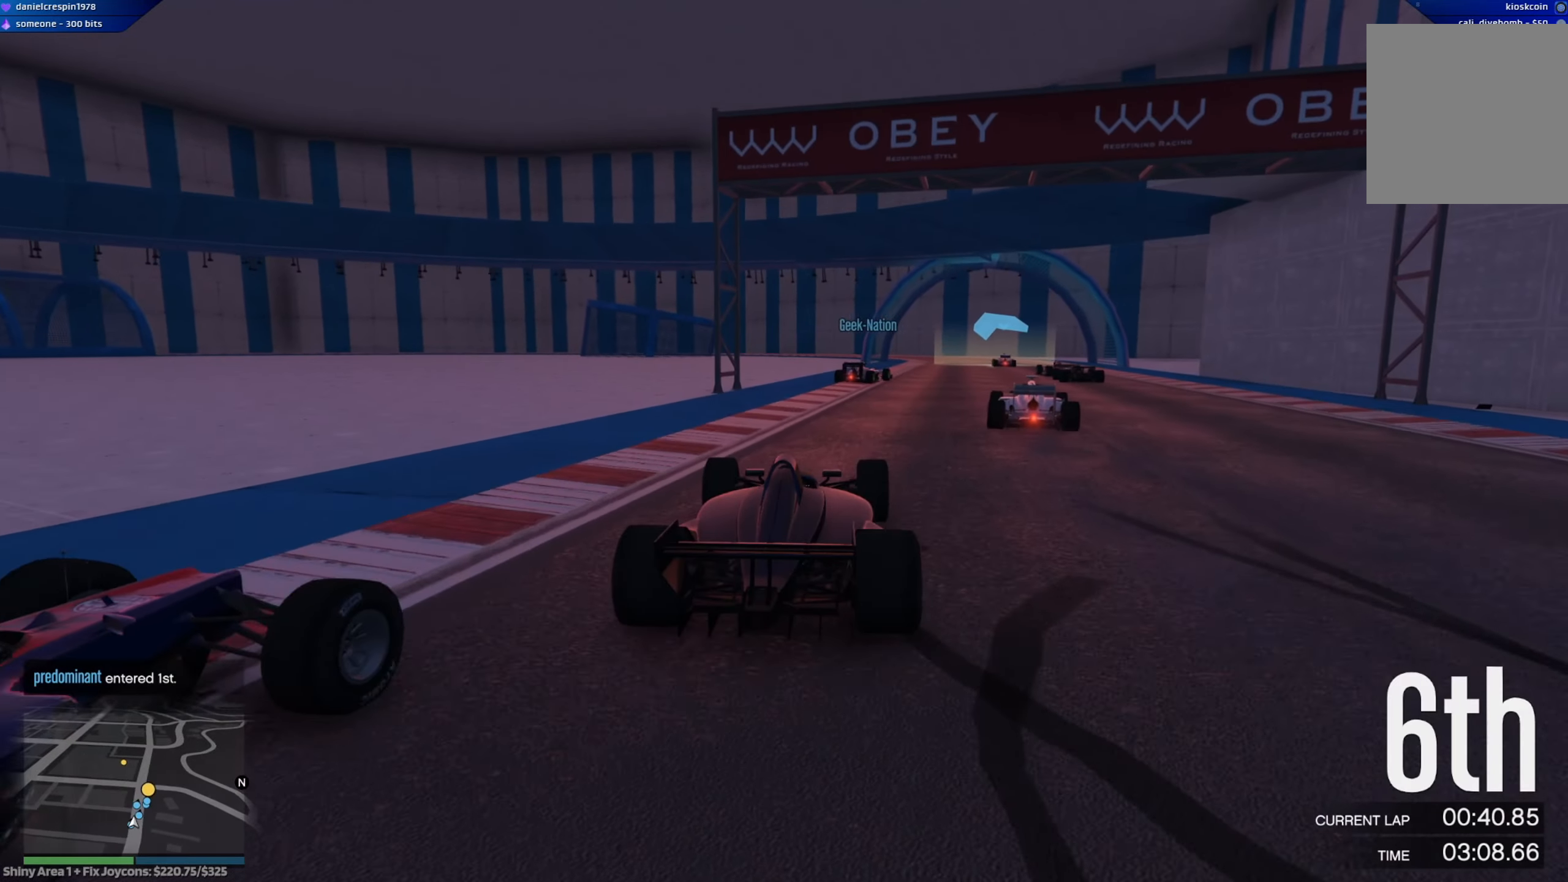
{"buttons": ["R2"], "left_stick": "center", "right_stick": "center", "events": [[50, "left_stick", "right"], [250, "left_stick", "center"]]}
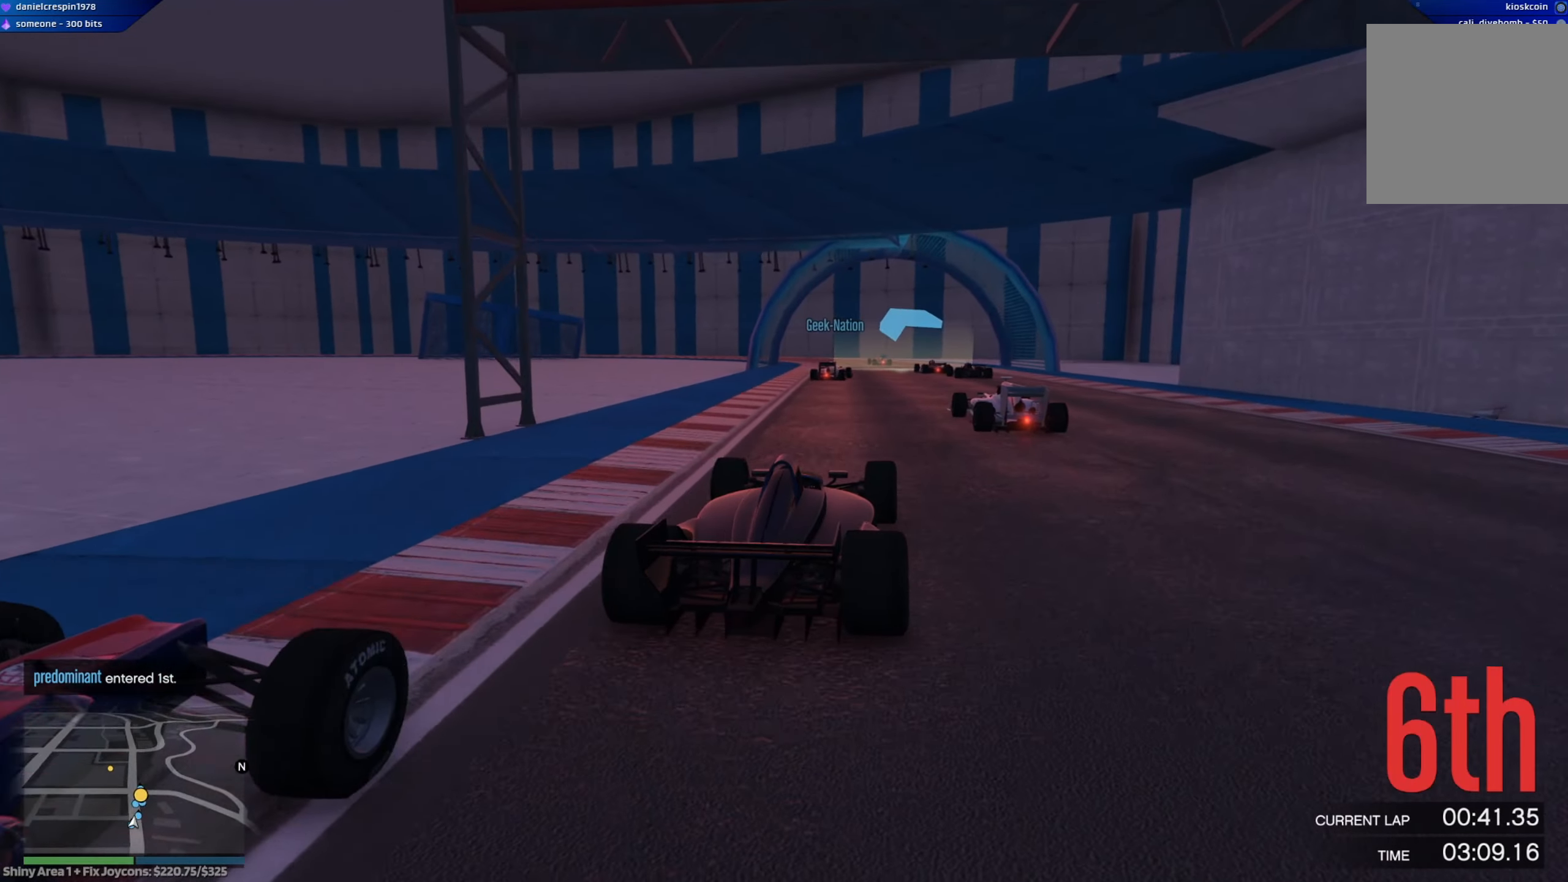
{"buttons": ["R2"], "left_stick": "center", "right_stick": "center", "events": [[300, "left_stick", "left"], [467, "left_stick", "center"]]}
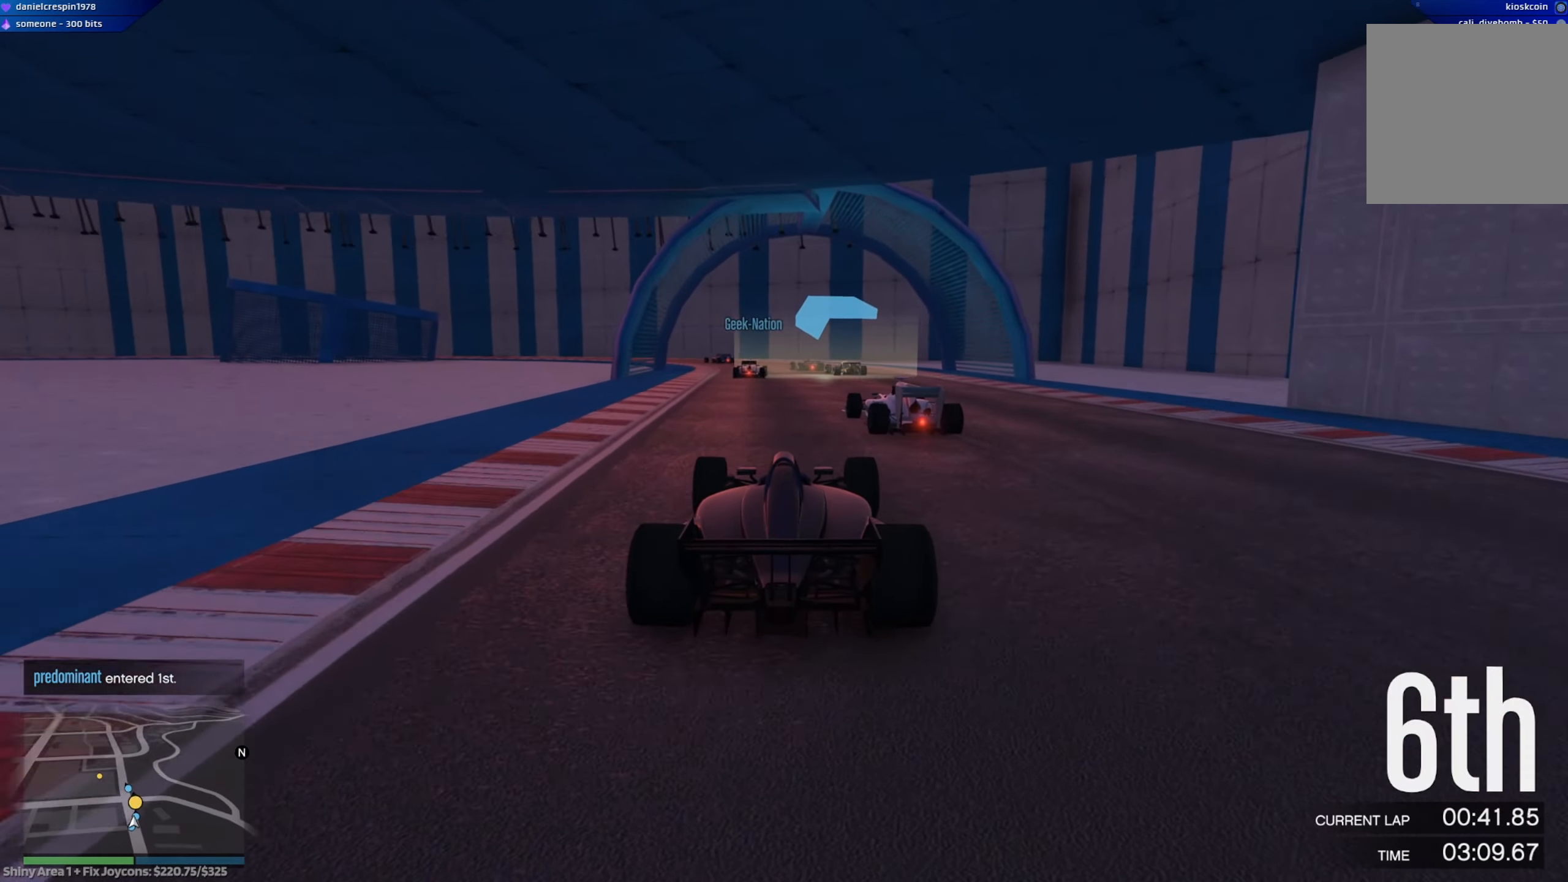
{"buttons": ["R2", "R3"], "left_stick": "center", "right_stick": "center", "events": [[150, "left_stick", "left"], [167, "R3", "down"], [200, "left_stick", "center"], [367, "left_stick", "left"], [433, "left_stick", "center"]]}
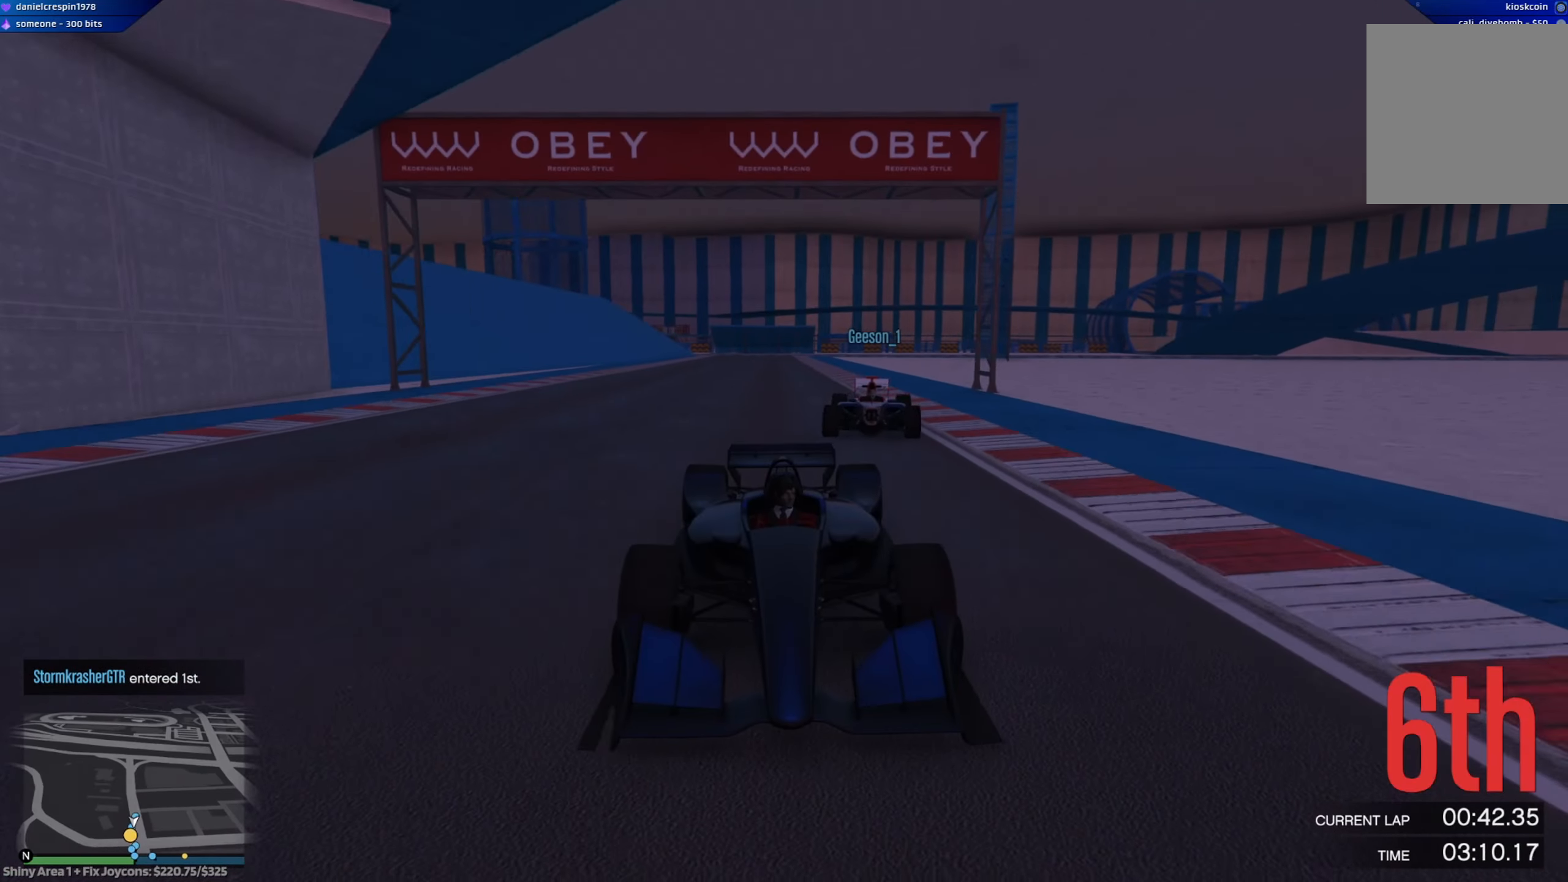
{"buttons": ["R2"], "left_stick": "center", "right_stick": "center", "events": [[83, "R3", "up"], [200, "left_stick", "left"], [350, "left_stick", "center"]]}